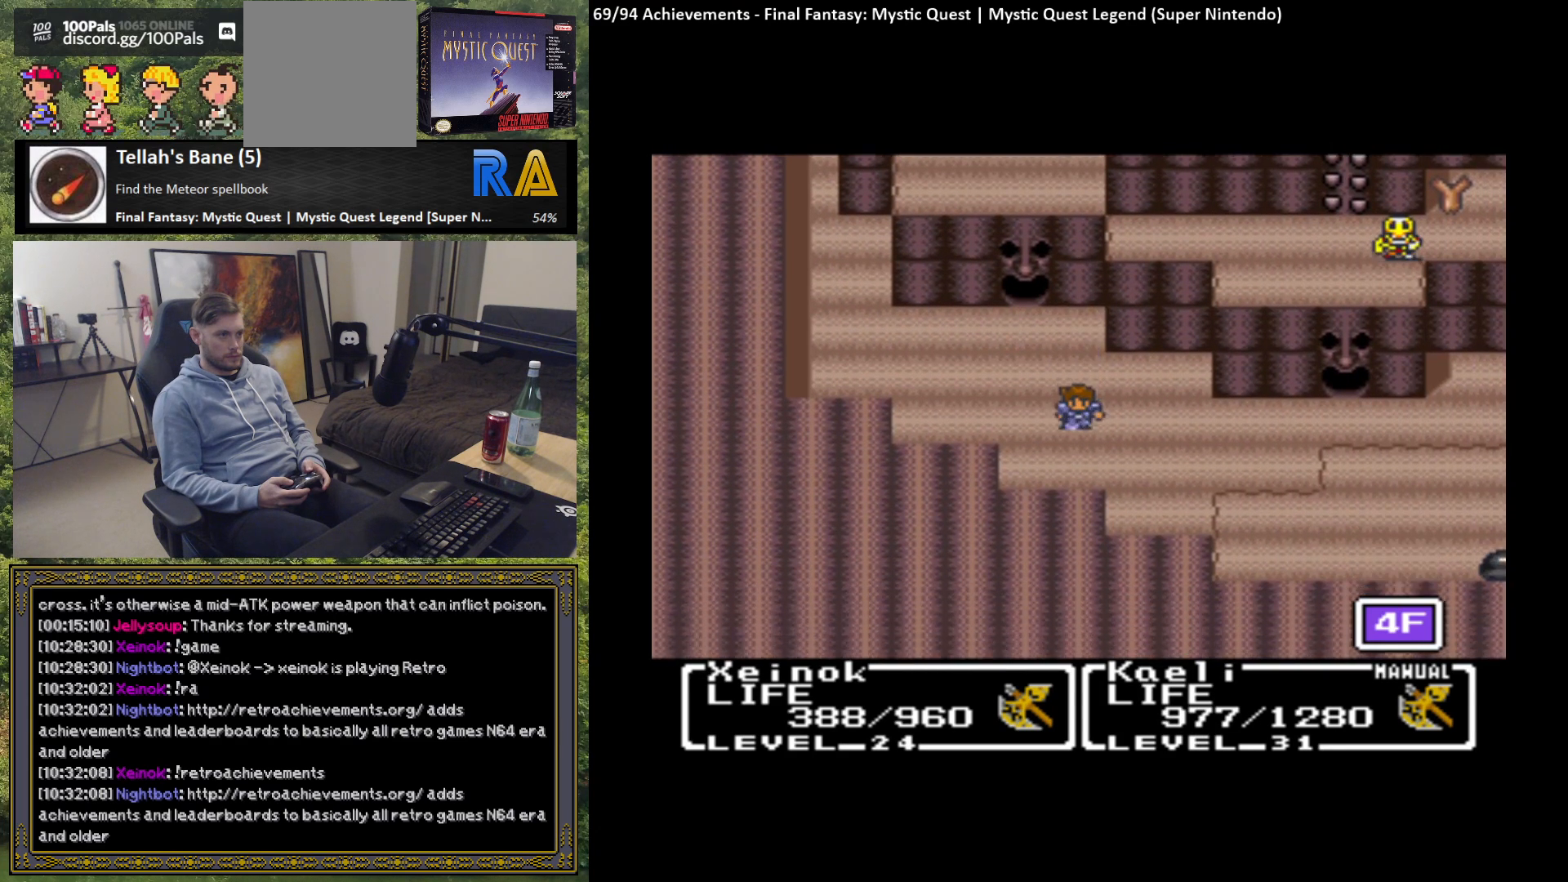
Gameplay with a controller (Xbox layout); each line is a JSON object with the inputs held at the frame after it. "events" lists button and stick changes between this image and that frame as [ms after this image, input, new state], when the widget could be followed in between. Not read: right_stick.
{"buttons": [], "left_stick": "right", "events": [[17, "left_stick", "right"]]}
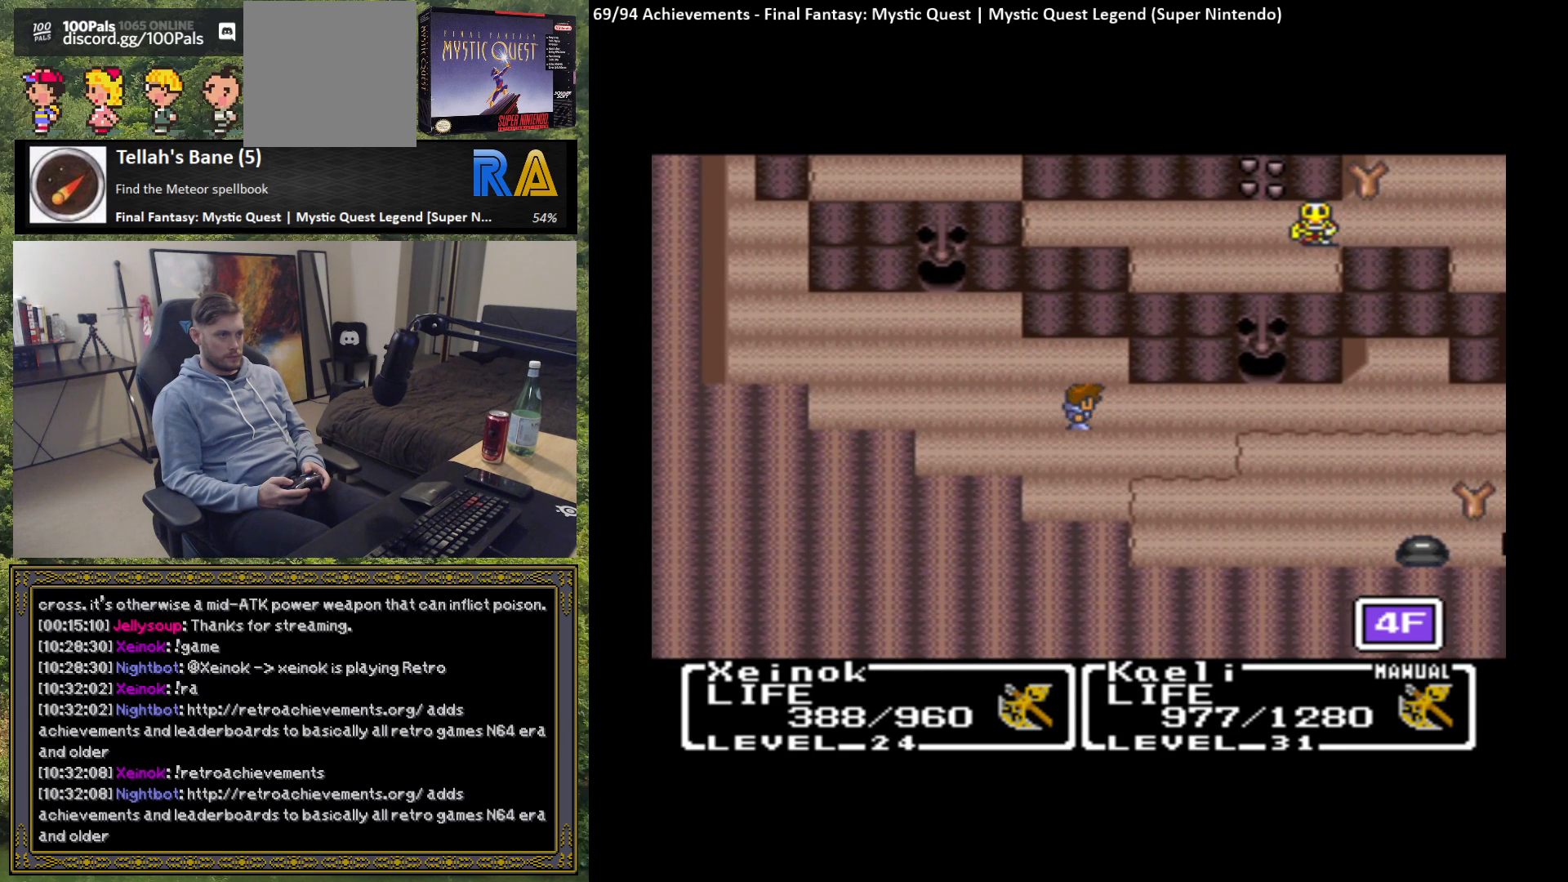
{"buttons": [], "left_stick": "right", "events": []}
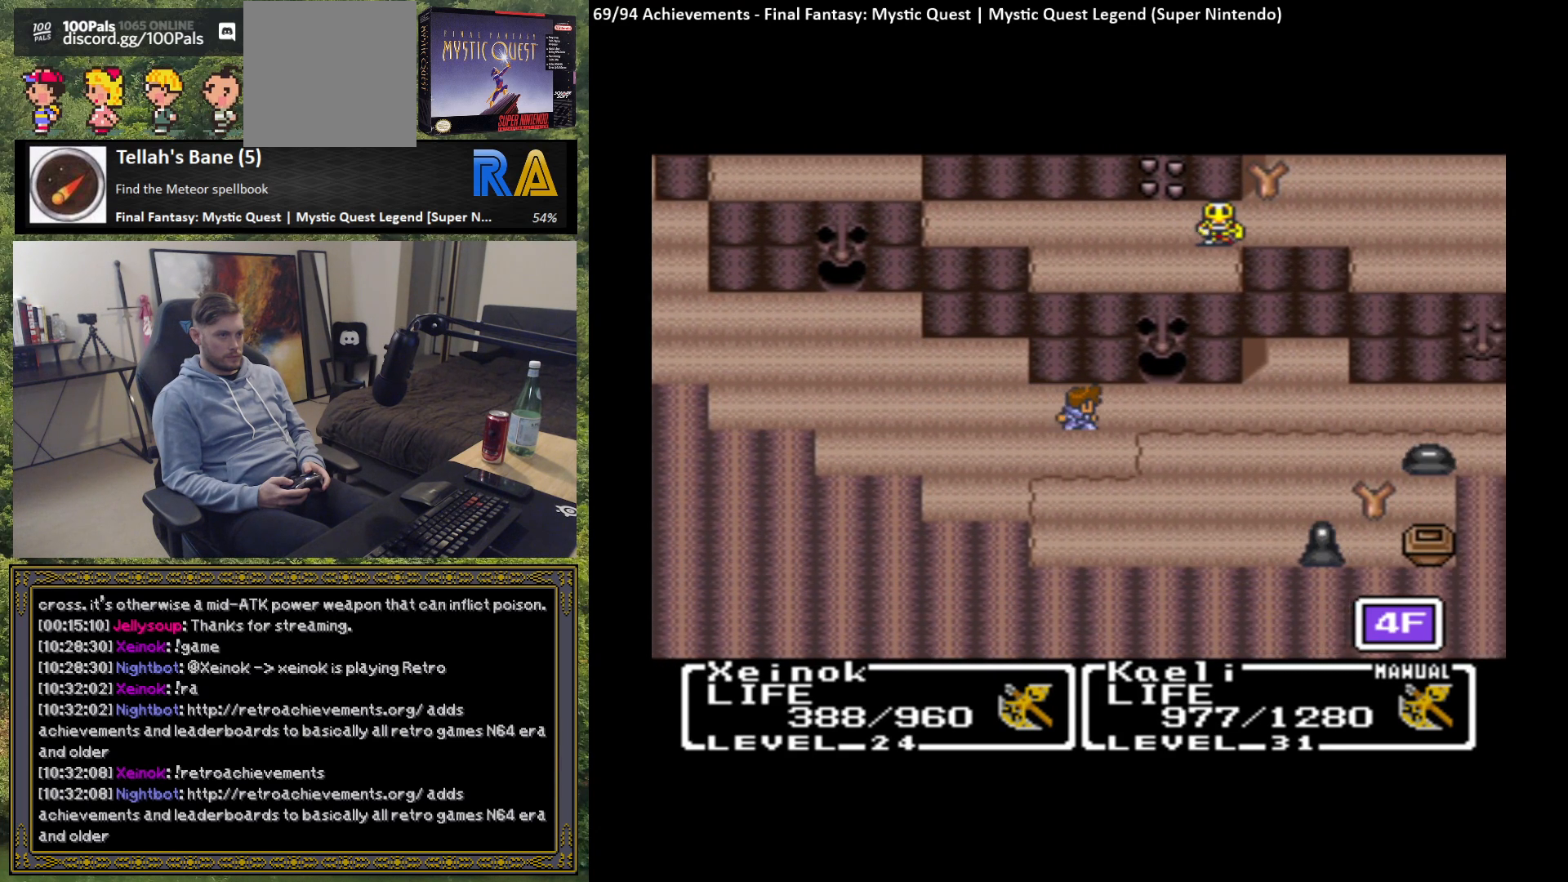
{"buttons": [], "left_stick": "up-right", "events": [[267, "left_stick", "up-right"]]}
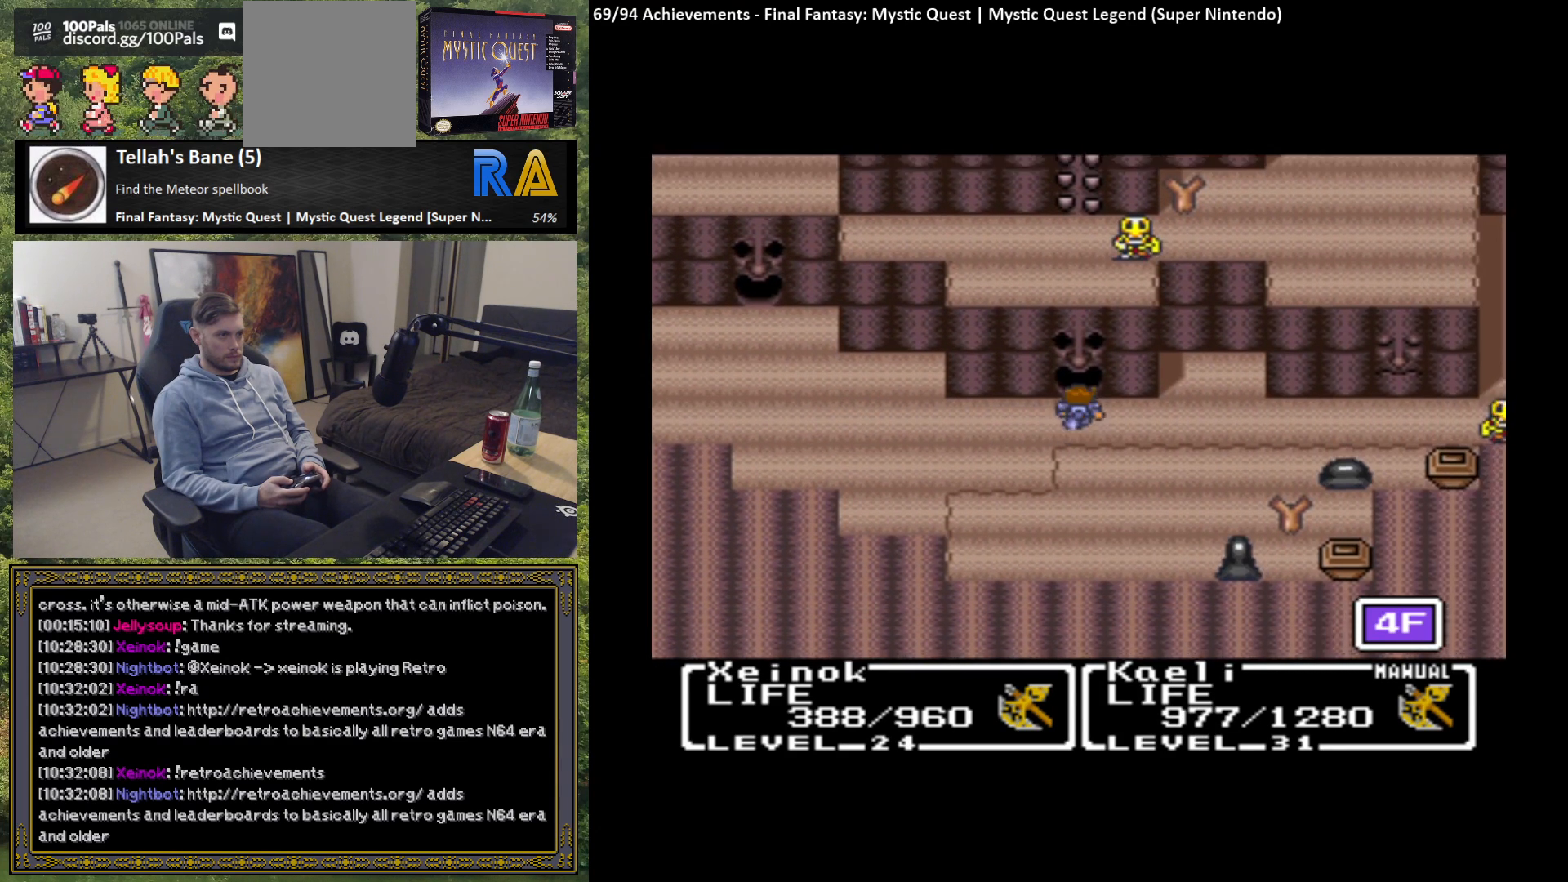
{"buttons": [], "left_stick": "up-right", "events": []}
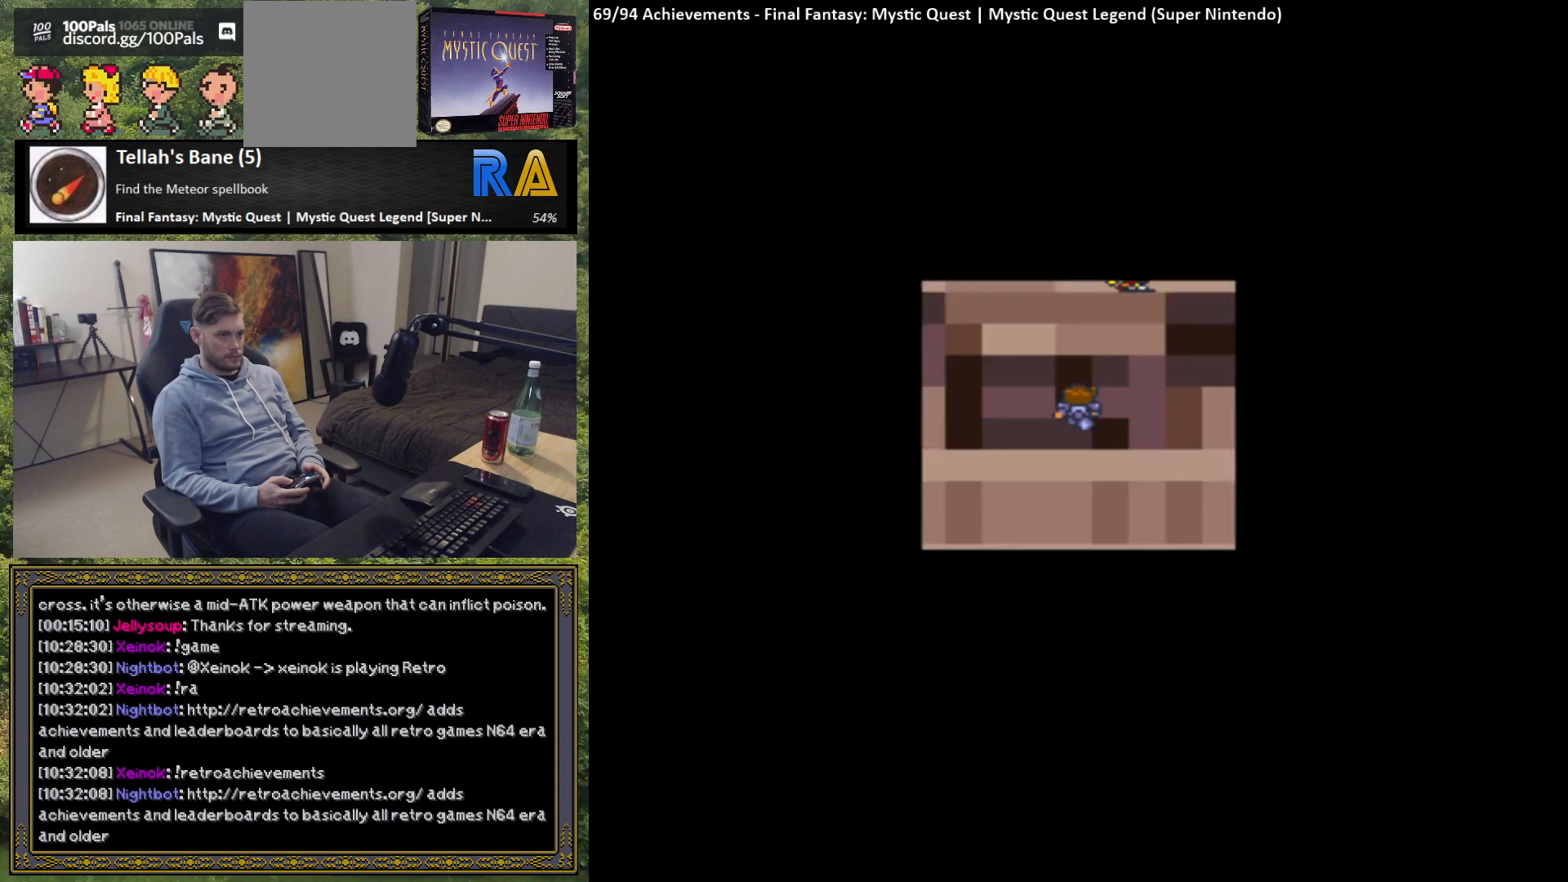
{"buttons": [], "left_stick": "center", "events": [[33, "left_stick", "center"]]}
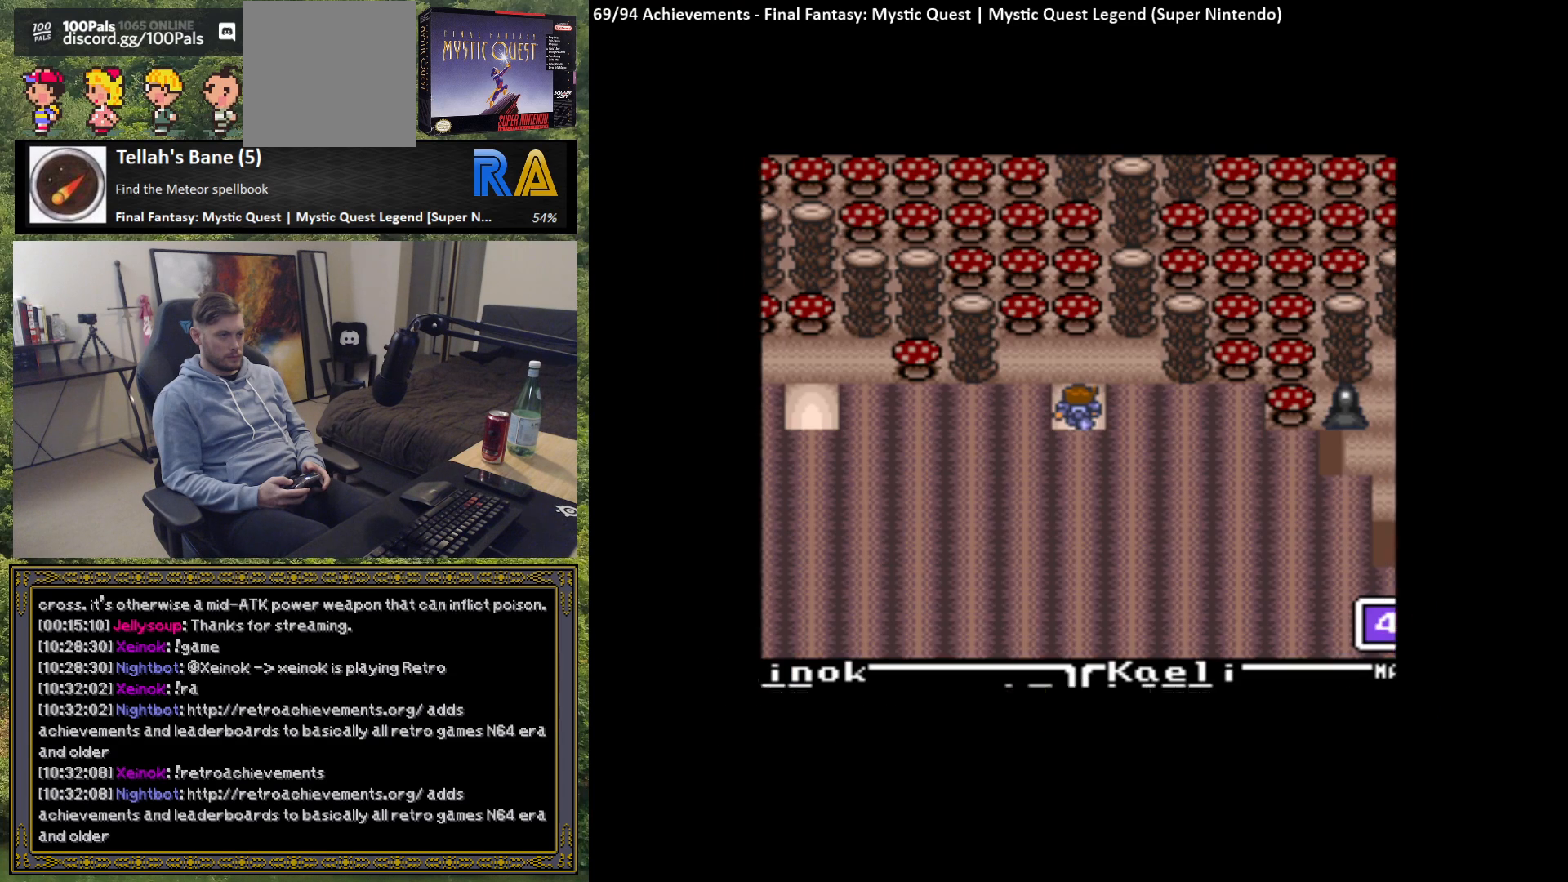
{"buttons": [], "left_stick": "up", "events": [[367, "left_stick", "up"]]}
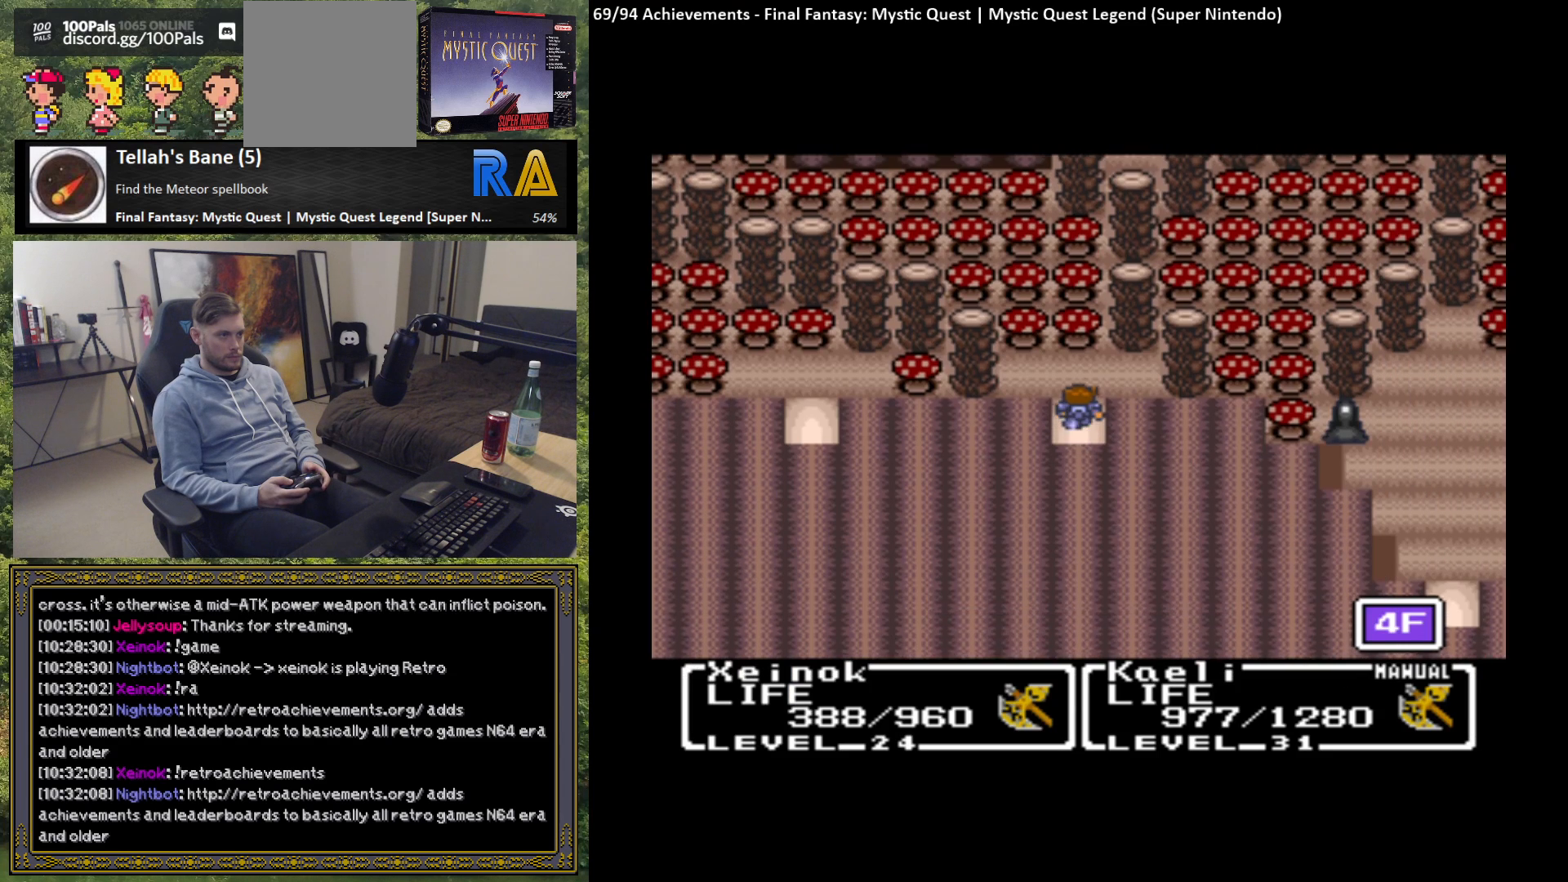
{"buttons": [], "left_stick": "up", "events": [[233, "left_stick", "left"], [467, "left_stick", "up"]]}
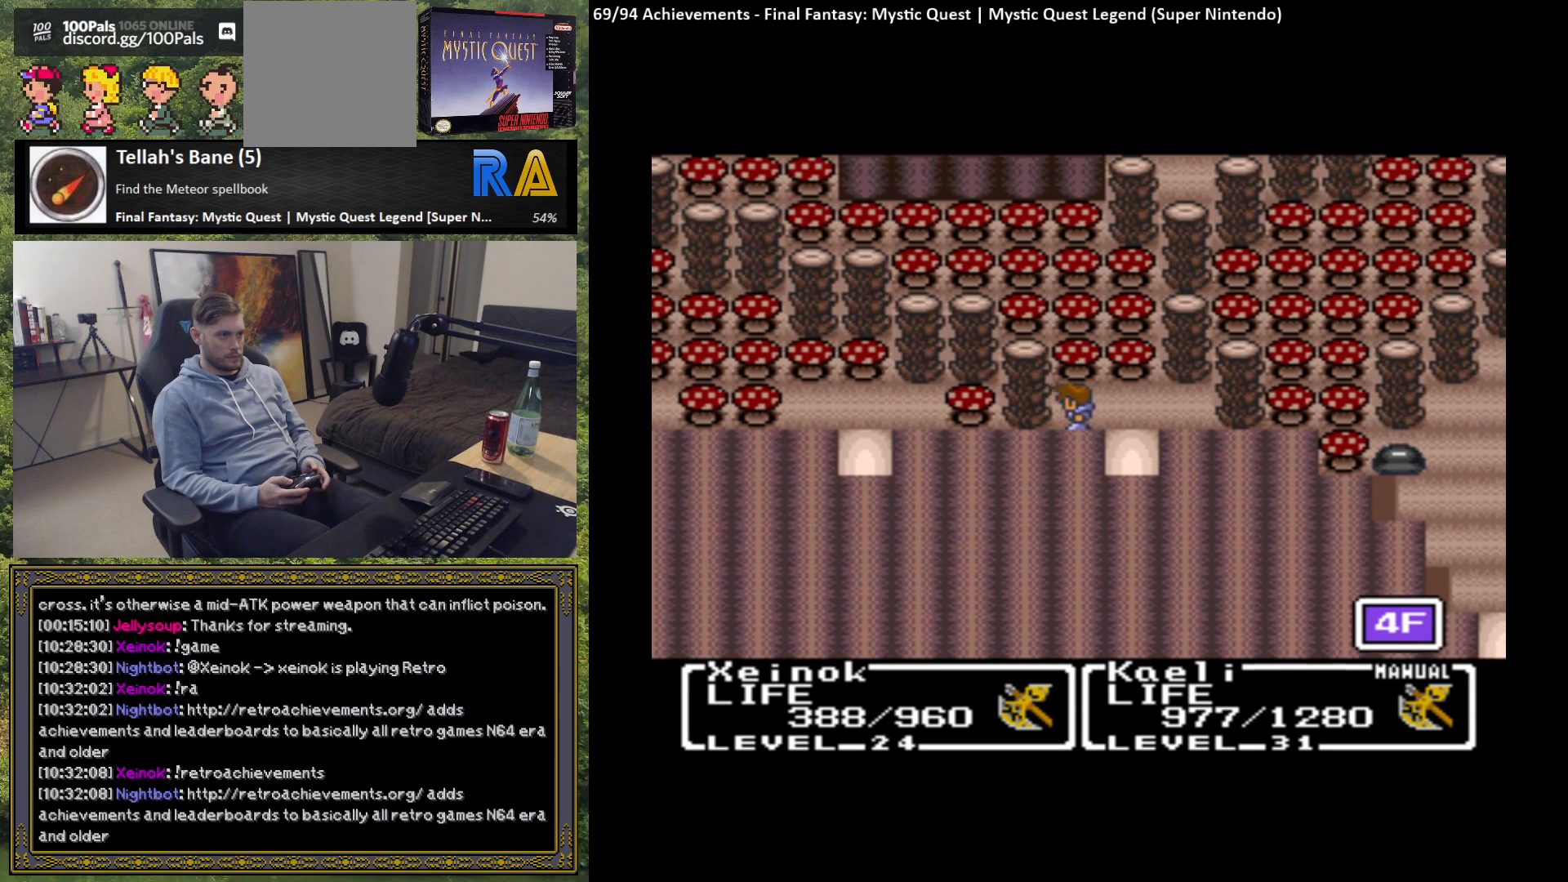
{"buttons": [], "left_stick": "up", "events": [[117, "B", "down"], [233, "B", "up"]]}
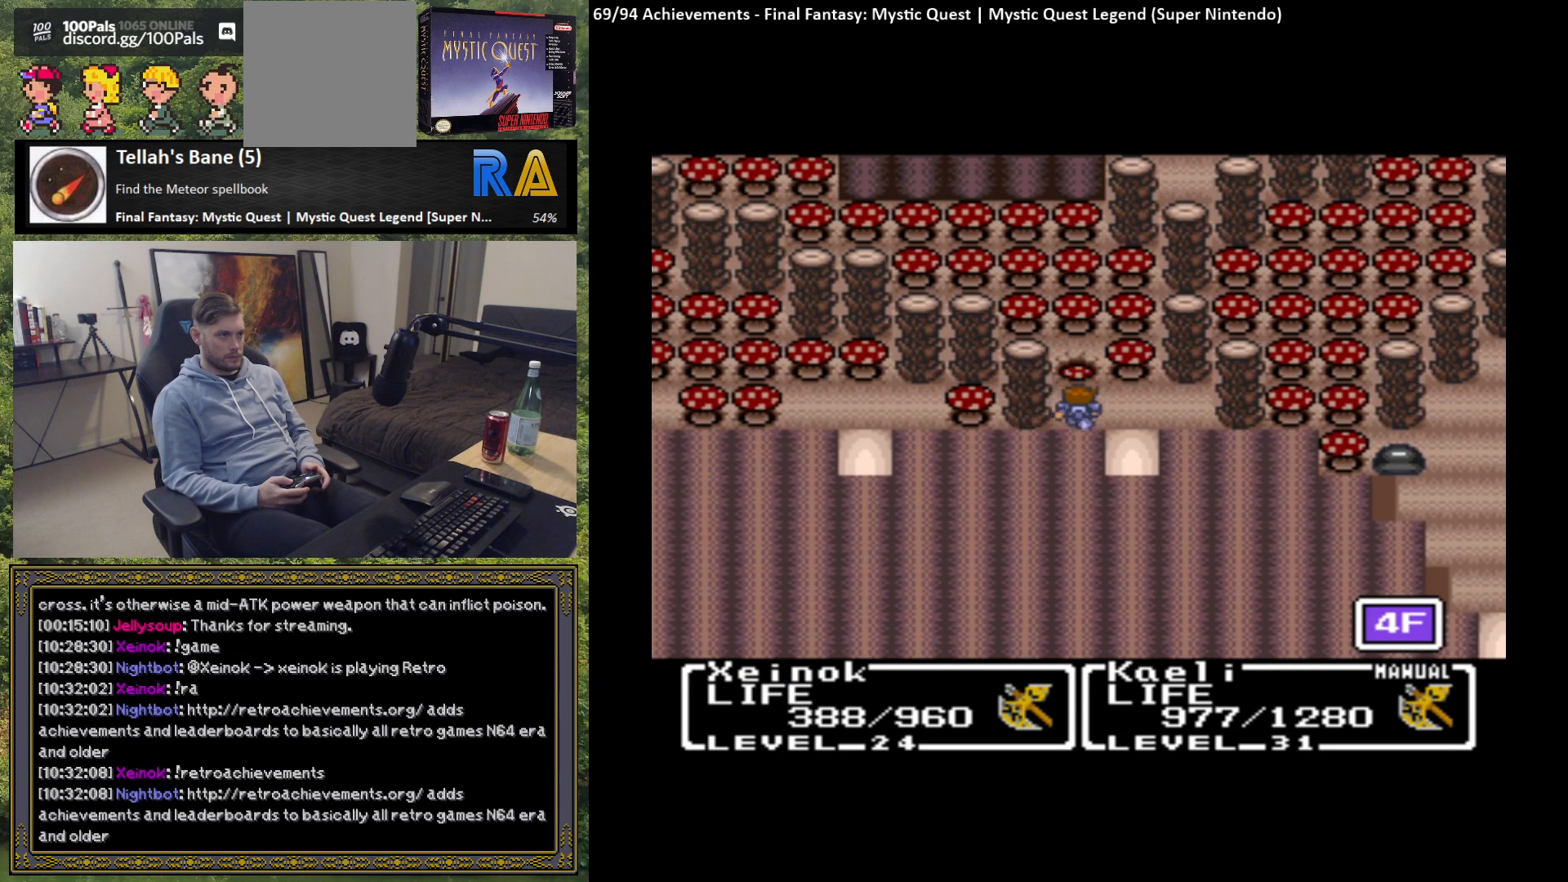
{"buttons": [], "left_stick": "up", "events": [[283, "B", "down"], [417, "B", "up"]]}
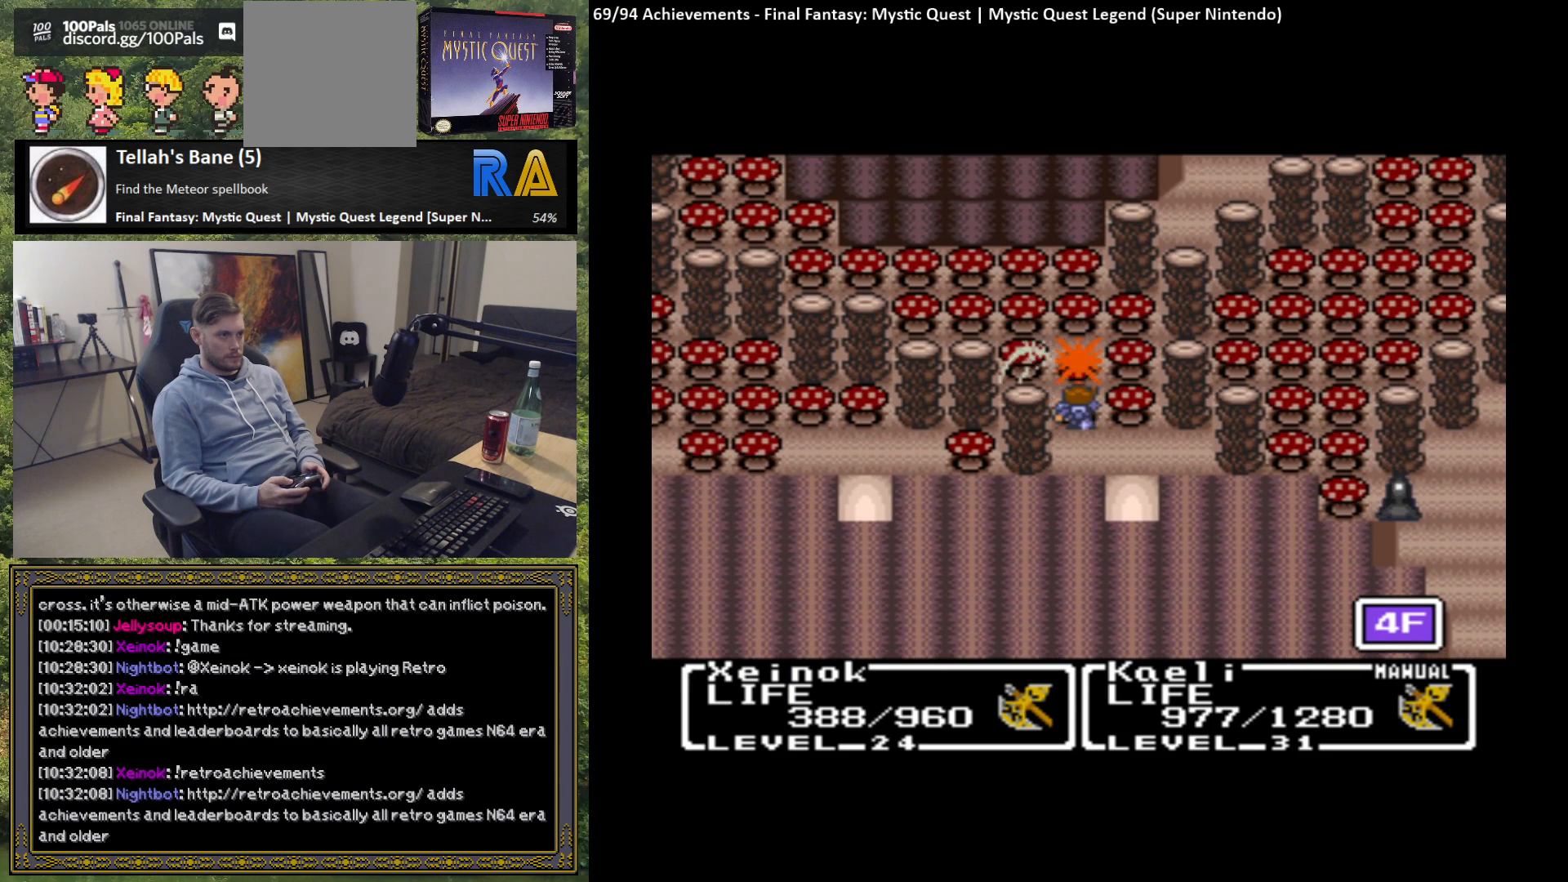
{"buttons": ["B"], "left_stick": "up", "events": [[467, "B", "down"]]}
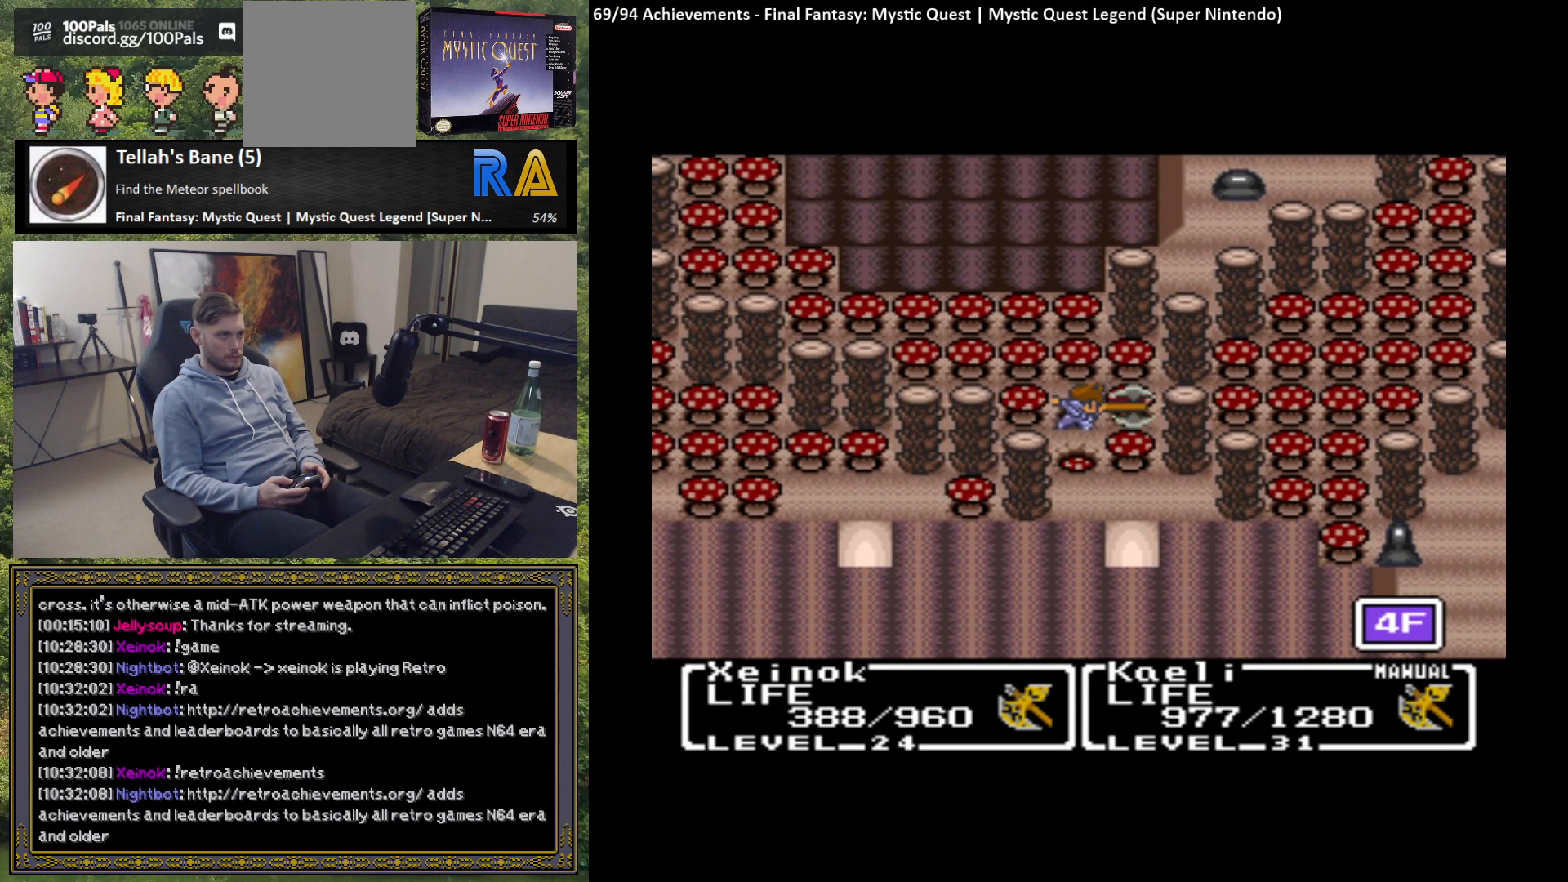
{"buttons": [], "left_stick": "up", "events": [[100, "B", "up"]]}
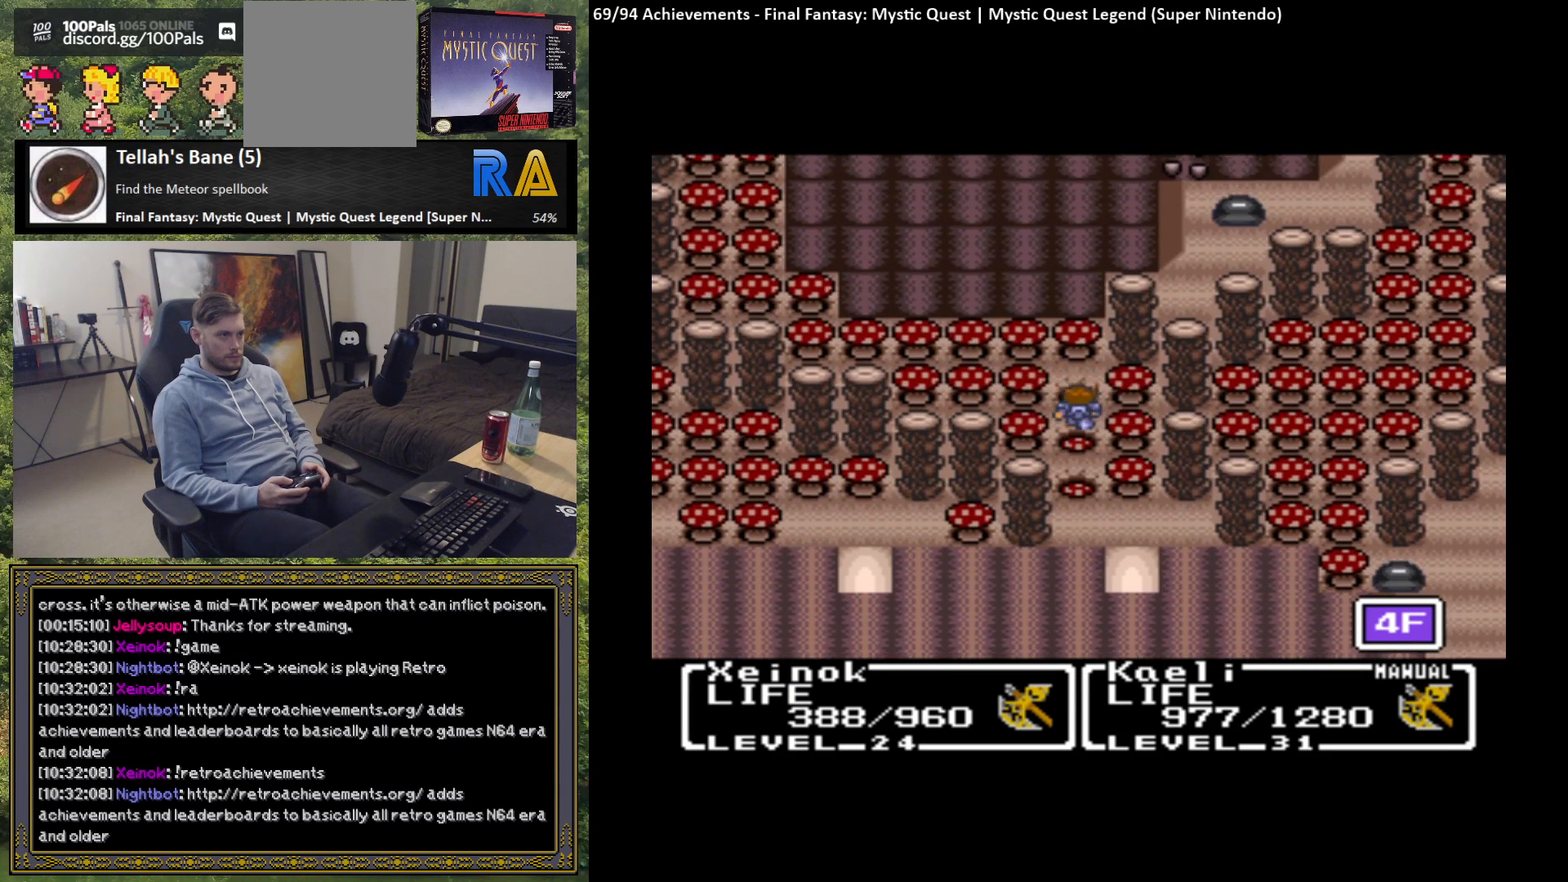
{"buttons": [], "left_stick": "up", "events": [[100, "B", "down"], [233, "B", "up"]]}
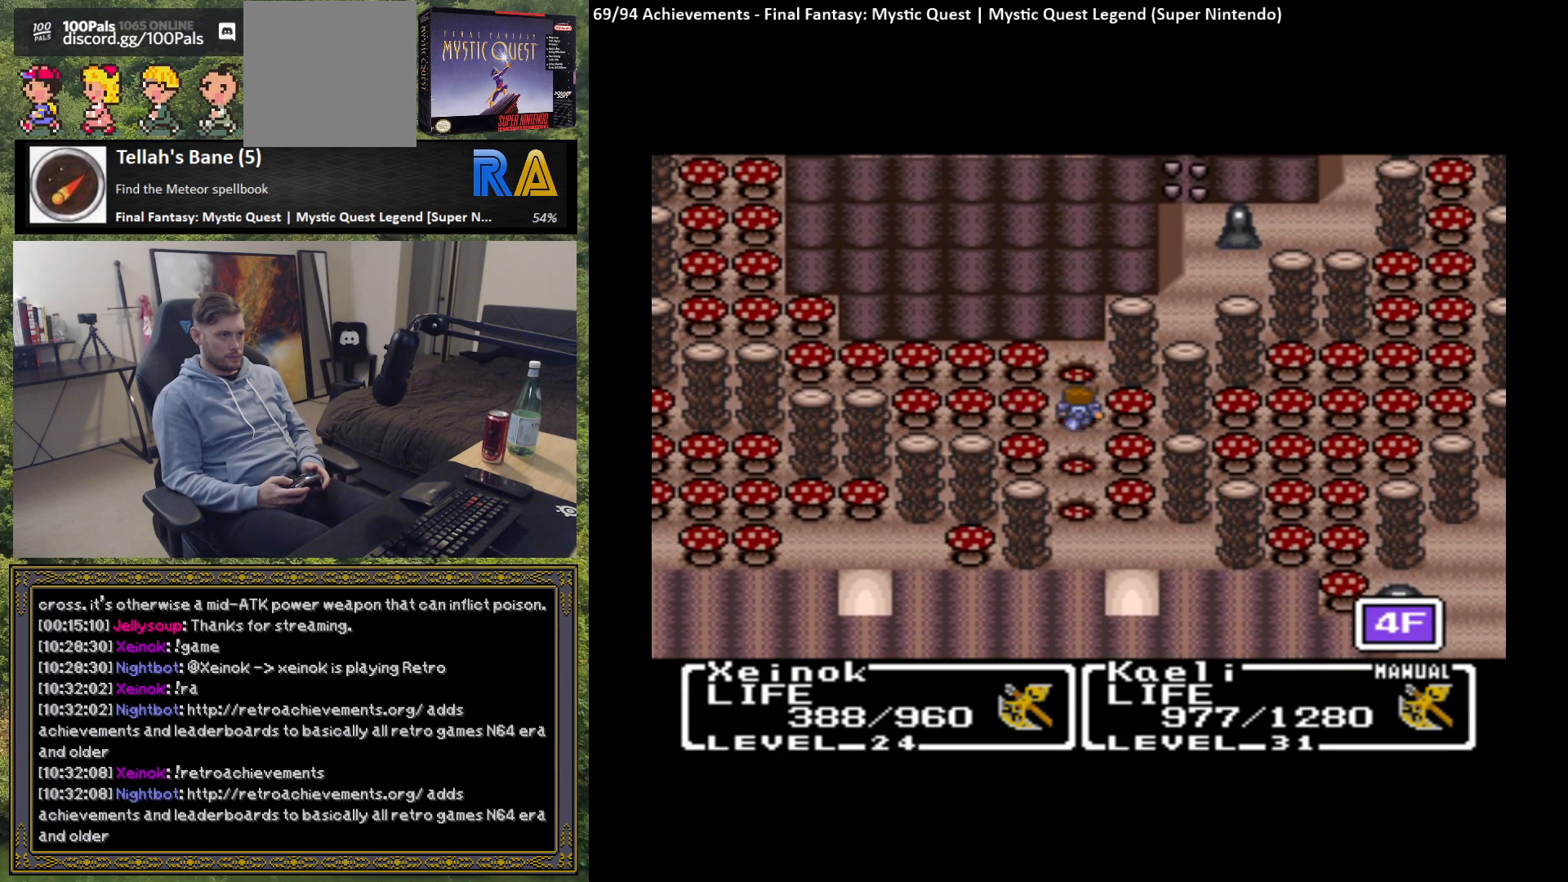
{"buttons": [], "left_stick": "left", "events": [[233, "left_stick", "left"], [333, "B", "down"], [467, "B", "up"]]}
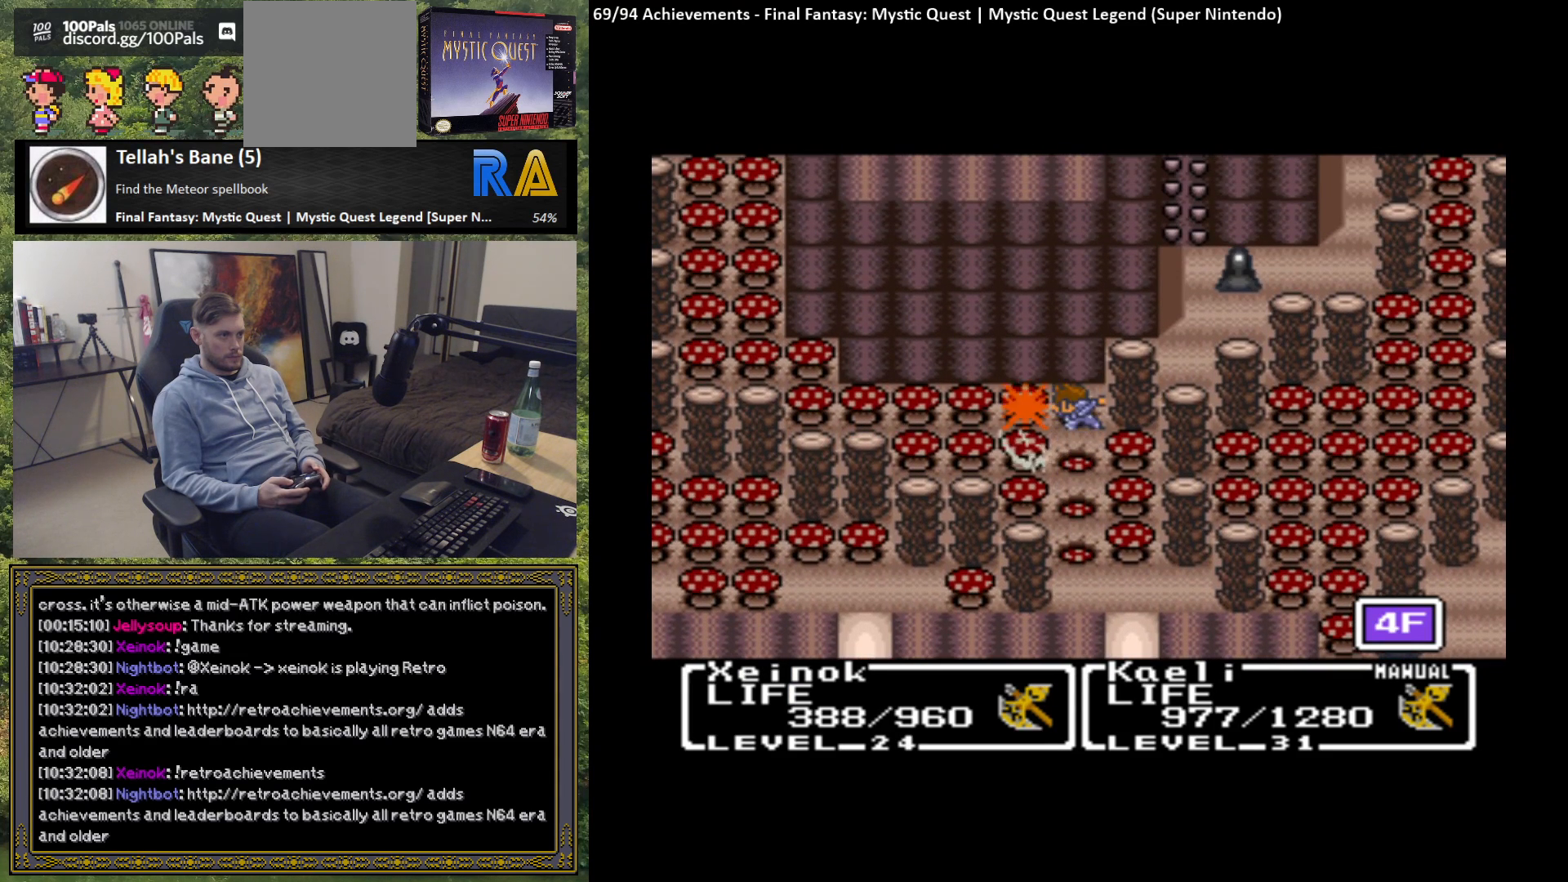
{"buttons": ["B"], "left_stick": "left", "events": [[483, "B", "down"]]}
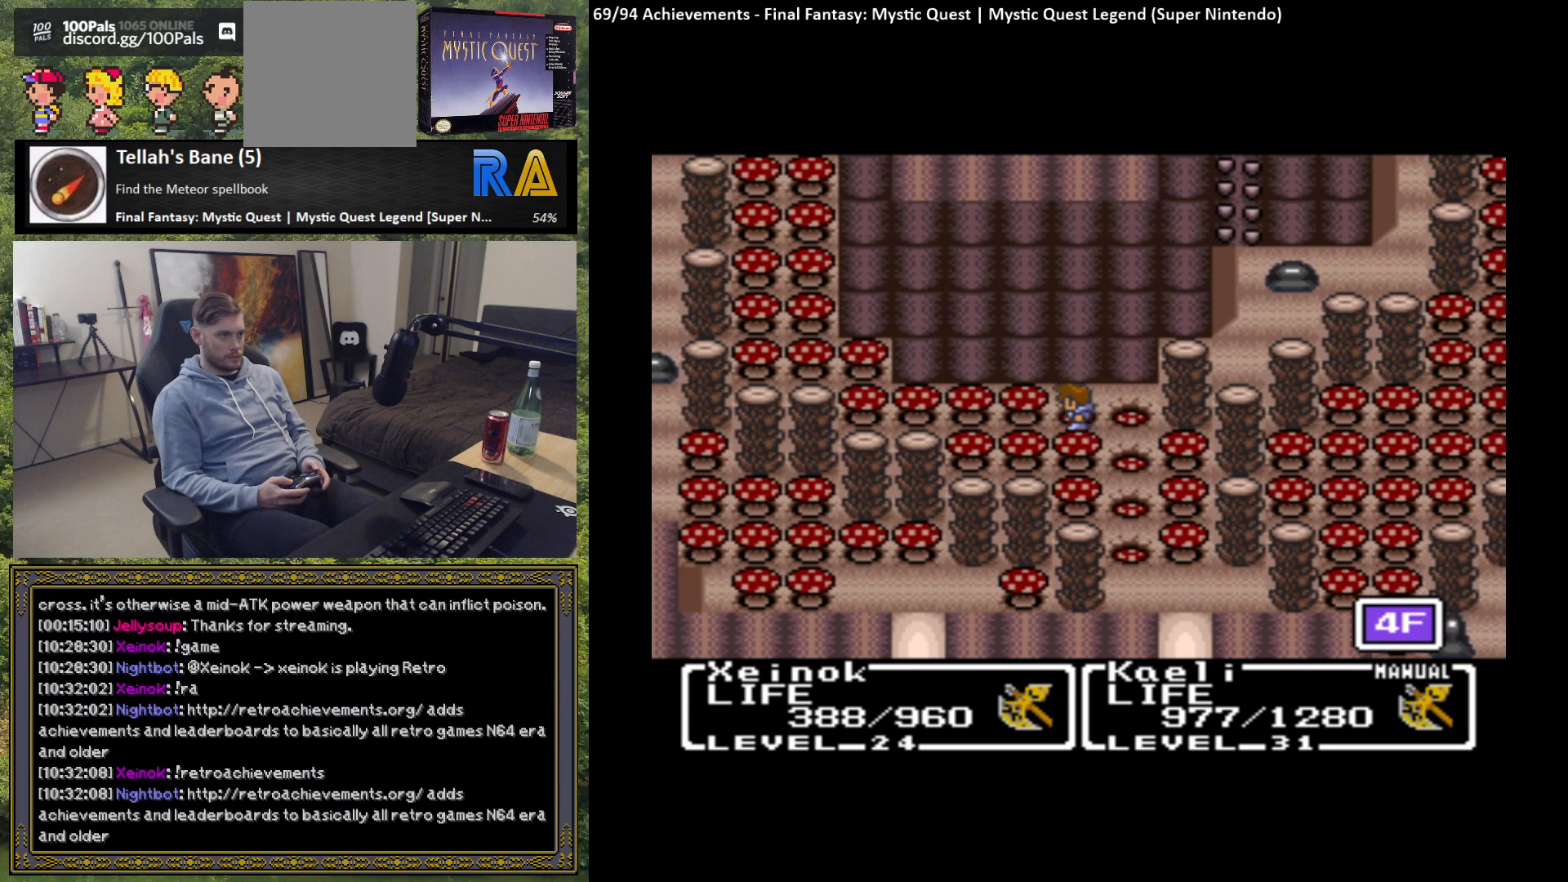
{"buttons": [], "left_stick": "left", "events": [[117, "B", "up"]]}
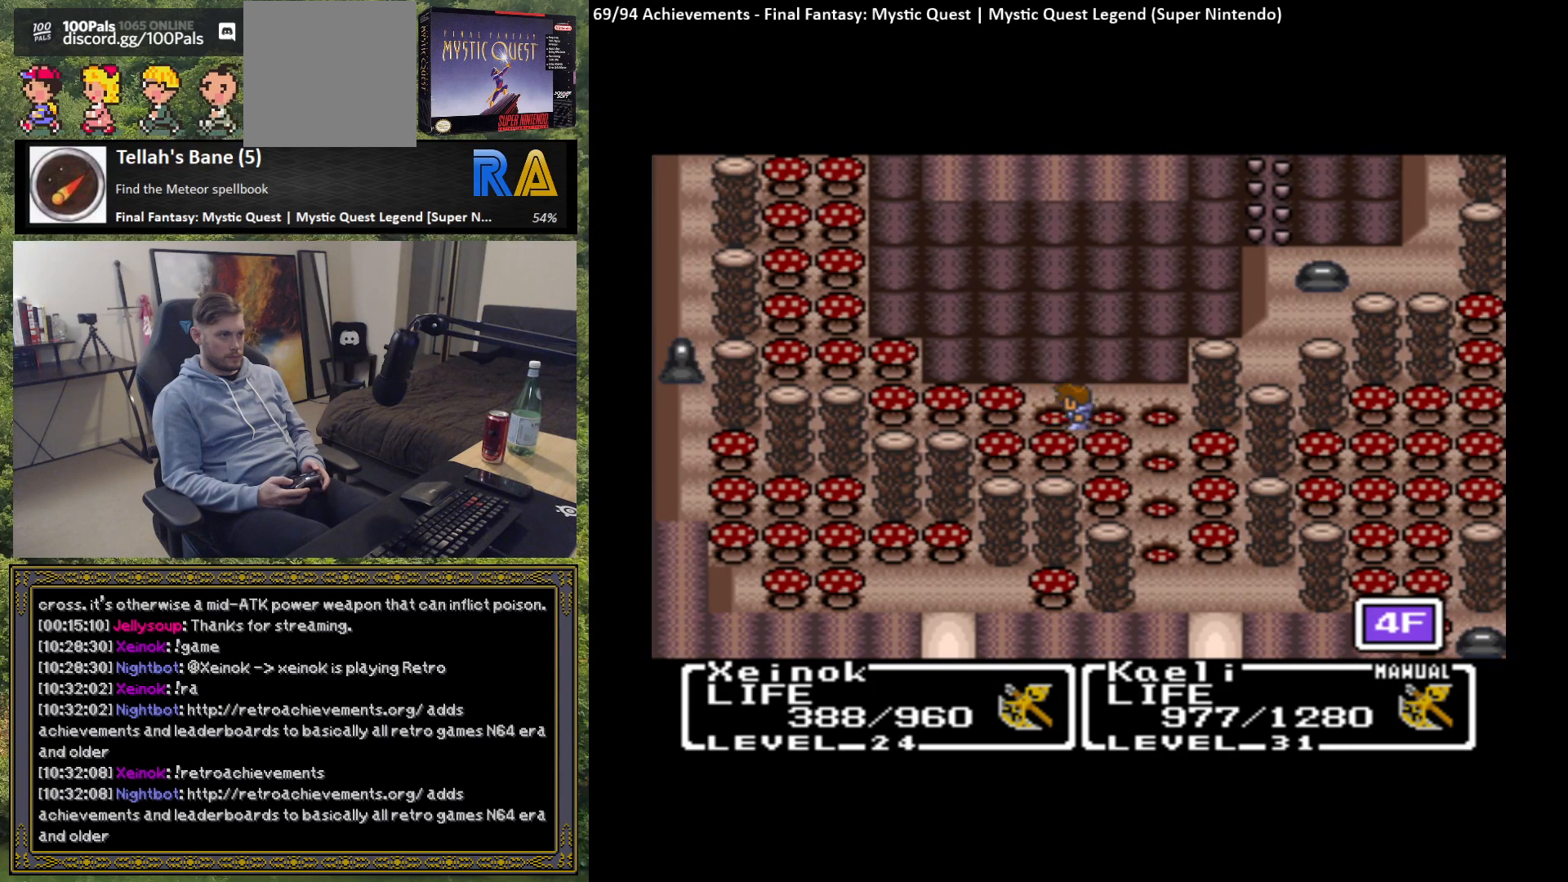
{"buttons": [], "left_stick": "left", "events": [[117, "B", "down"], [250, "B", "up"]]}
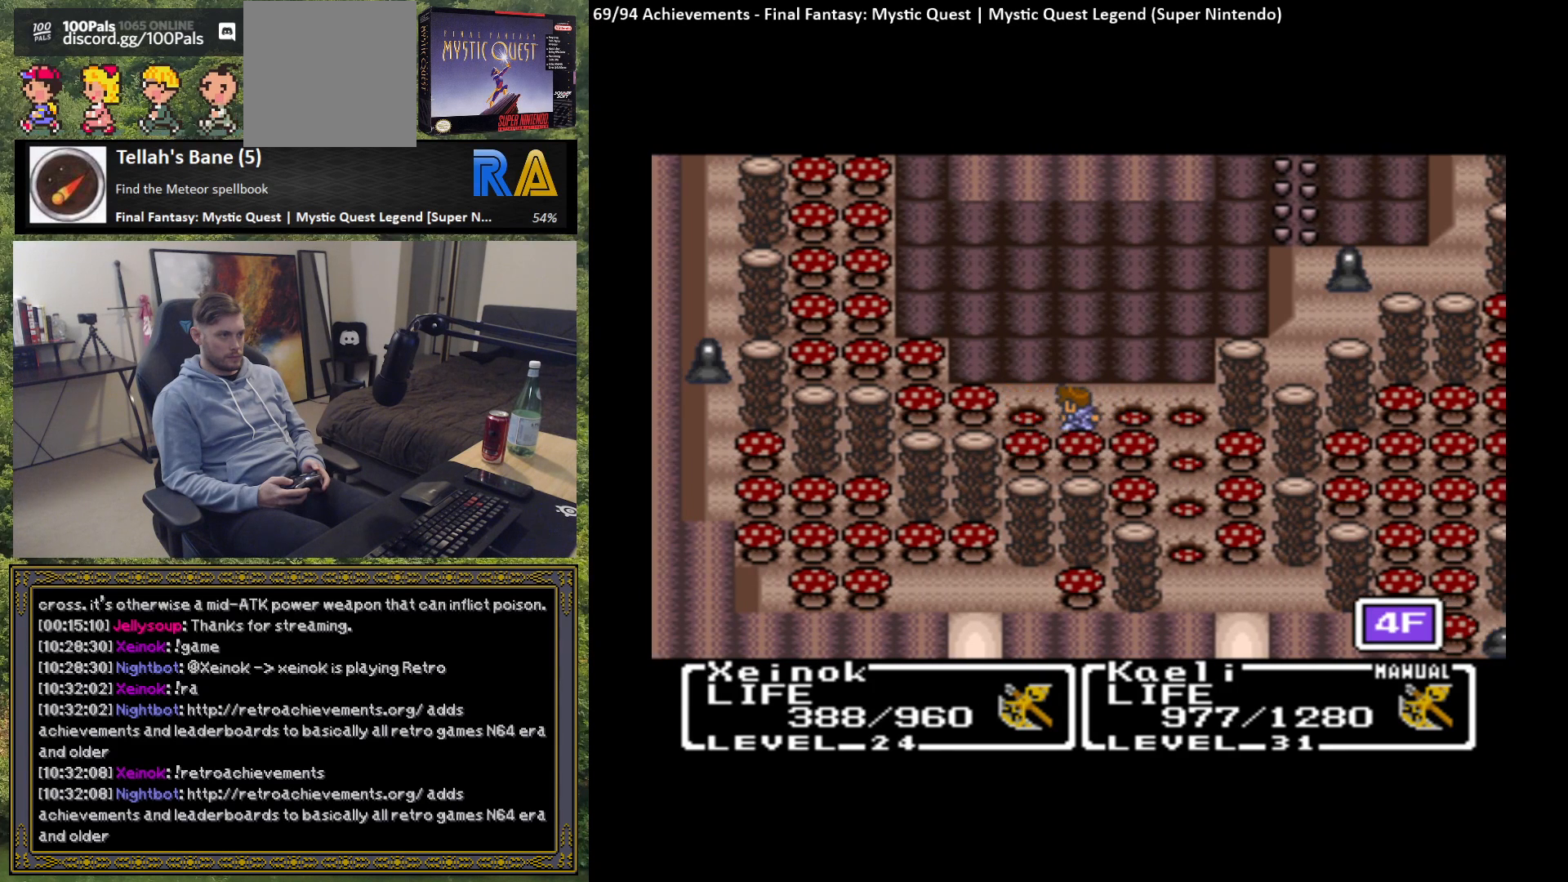
{"buttons": [], "left_stick": "left", "events": [[233, "B", "down"], [367, "B", "up"]]}
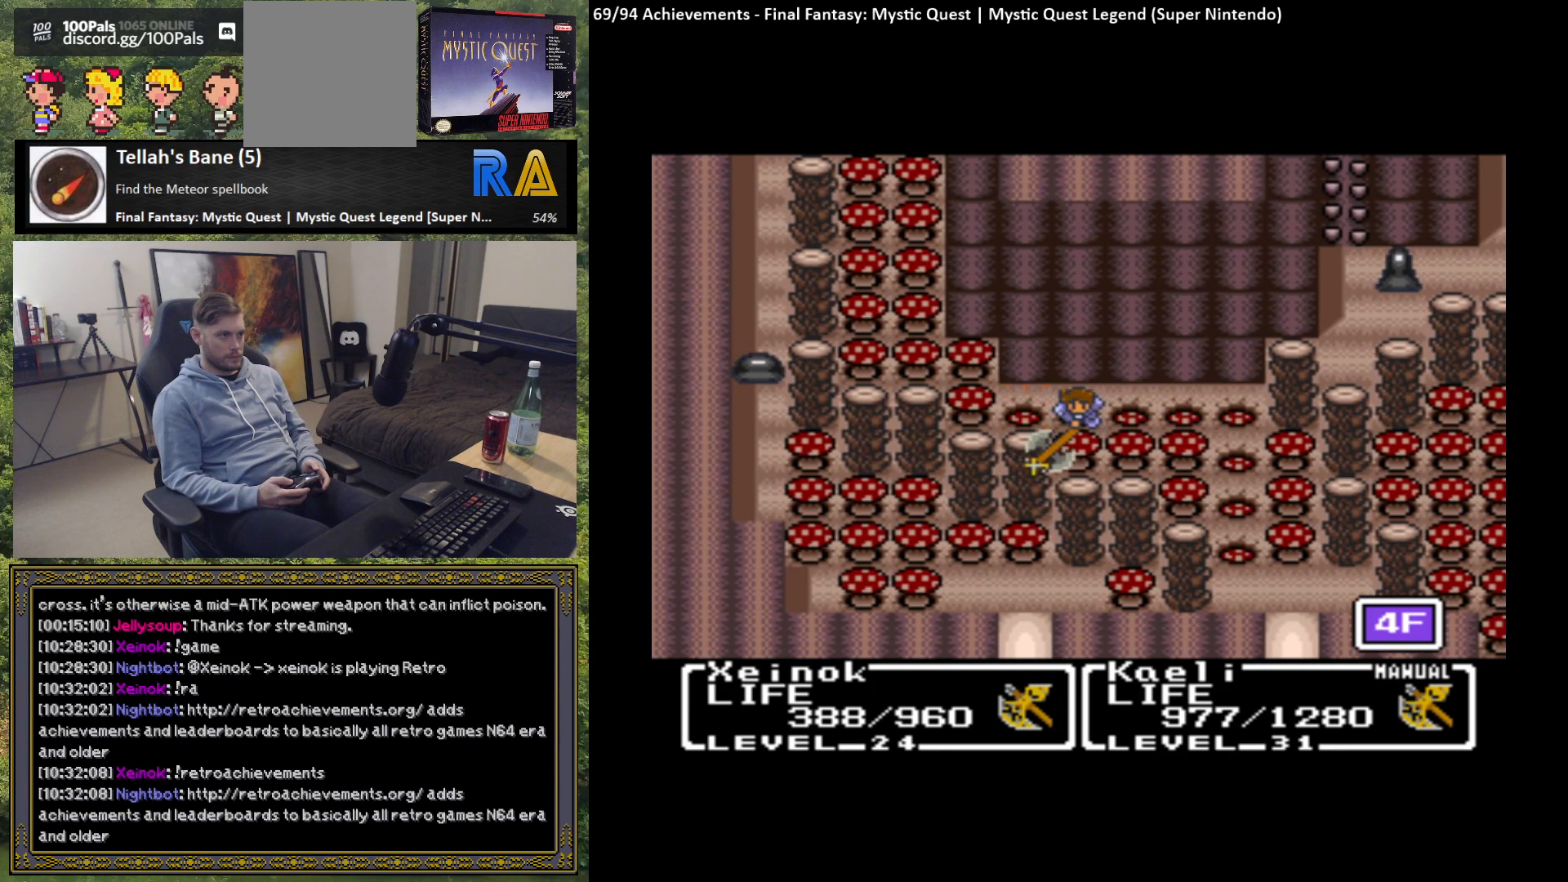
{"buttons": [], "left_stick": "left", "events": [[333, "B", "down"], [500, "B", "up"]]}
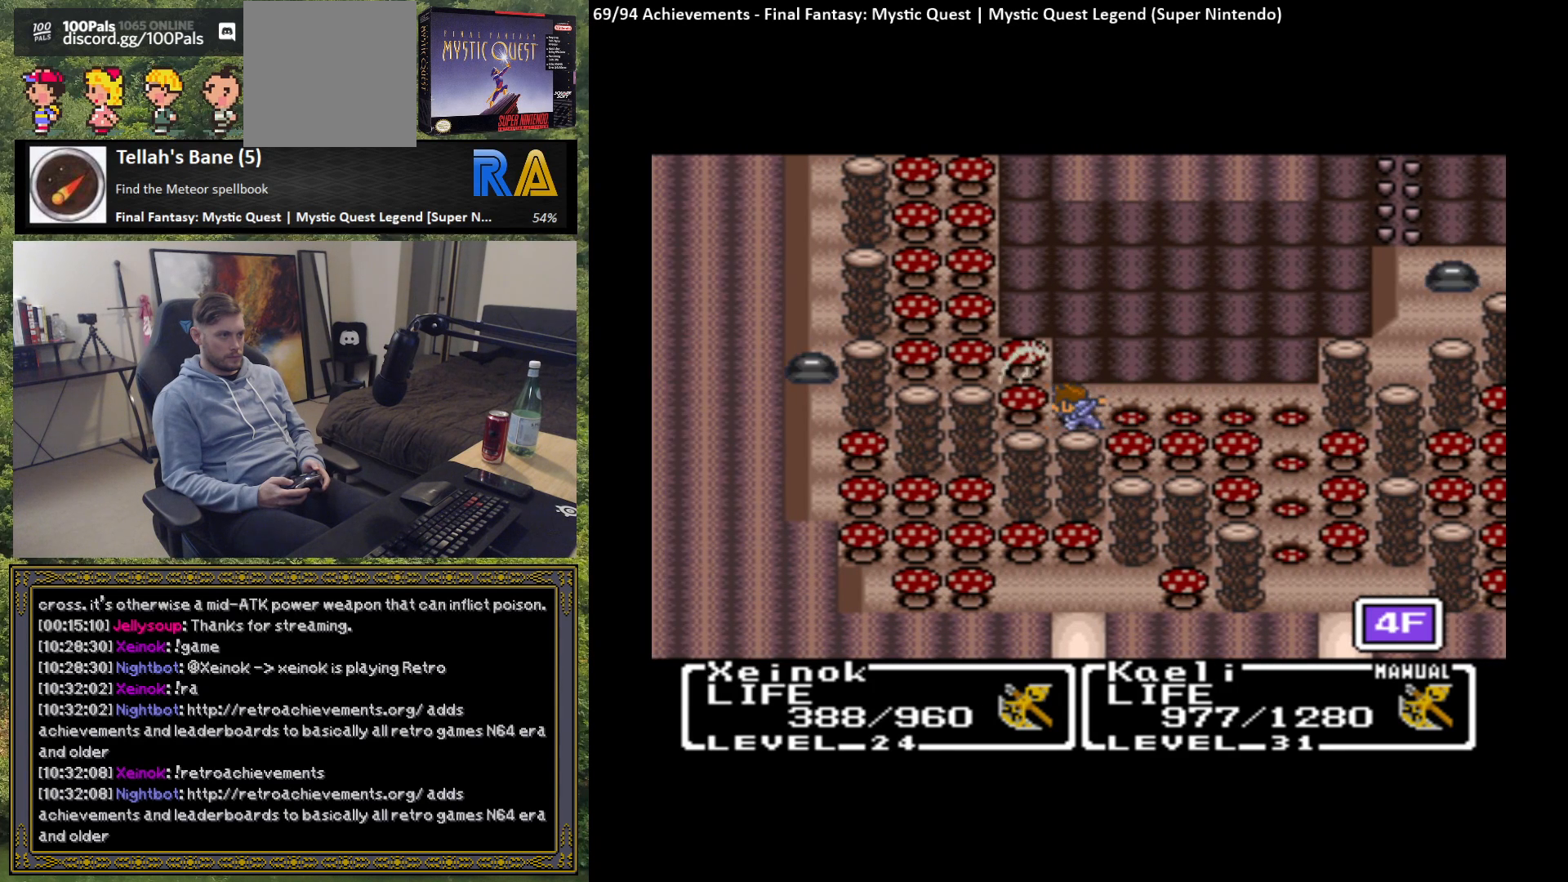
{"buttons": [], "left_stick": "up", "events": [[450, "left_stick", "up"]]}
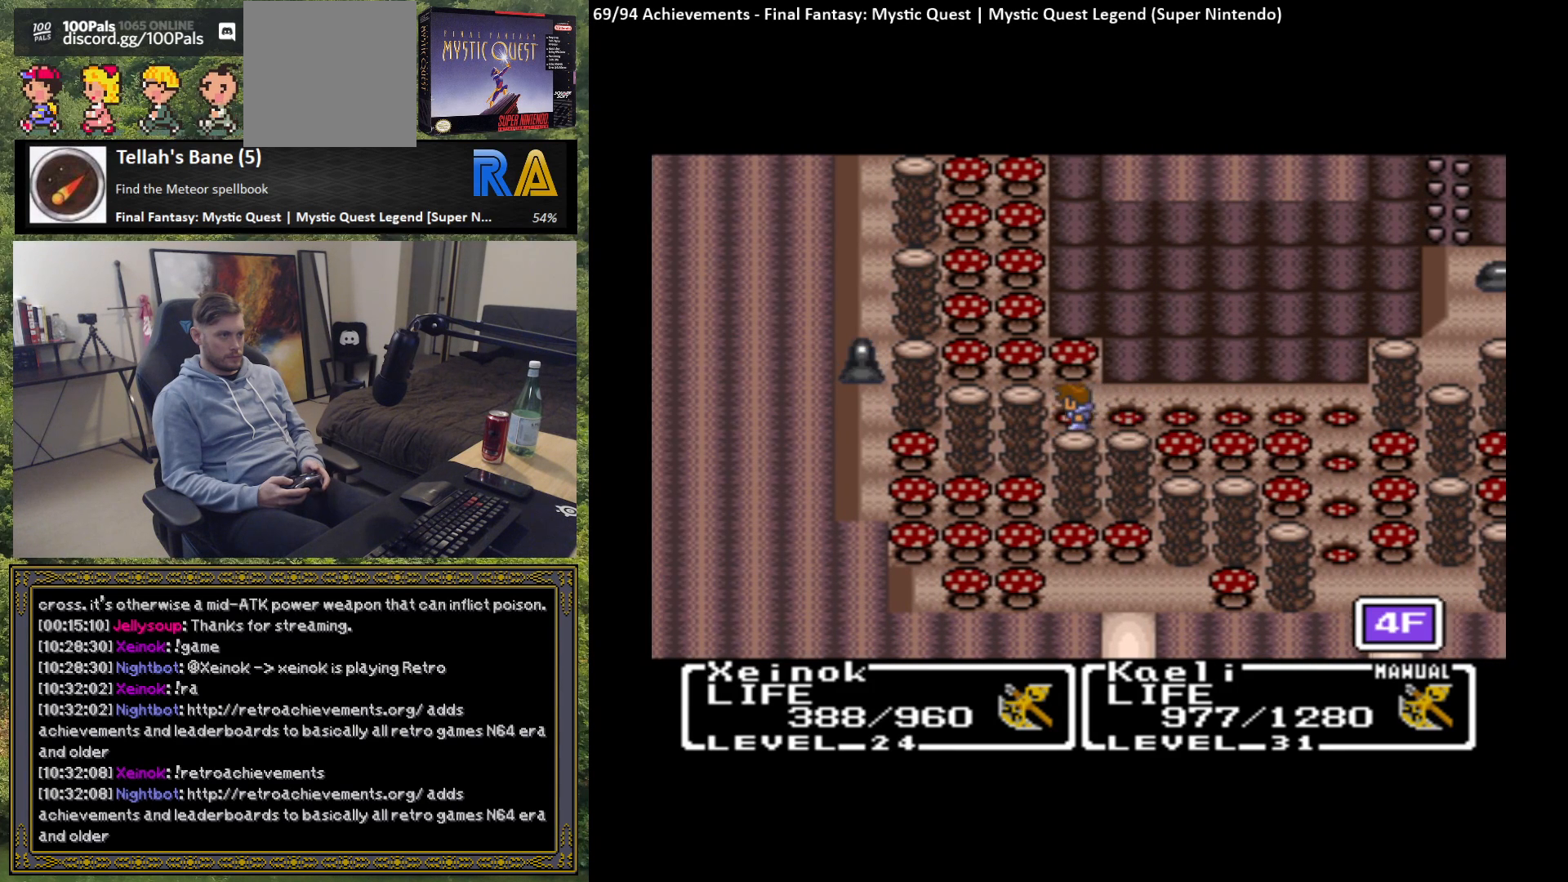
{"buttons": [], "left_stick": "up", "events": [[17, "B", "down"], [150, "B", "up"]]}
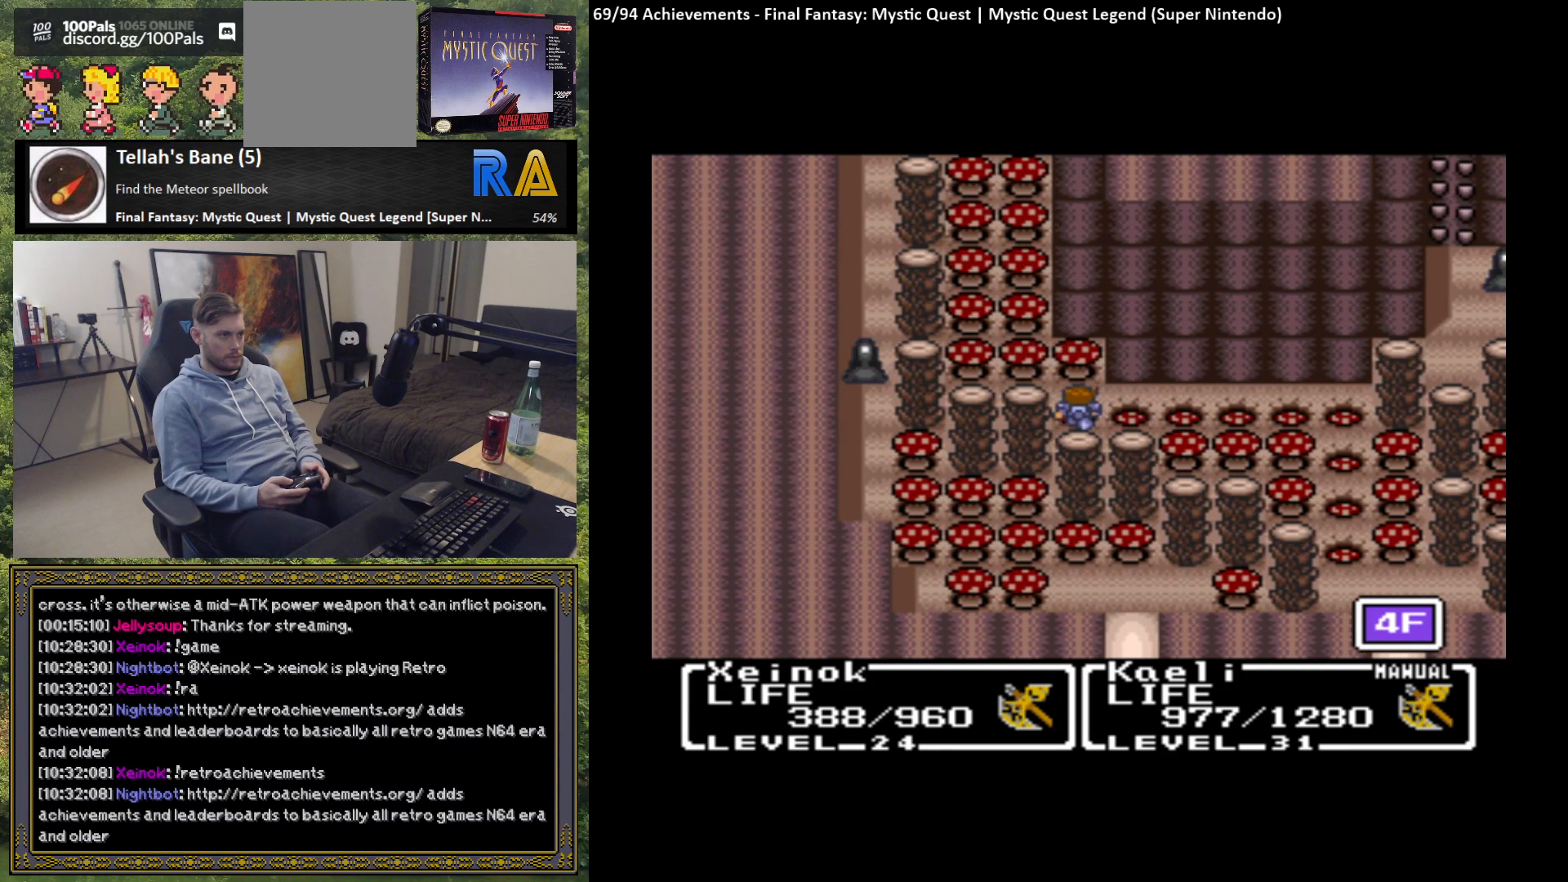
{"buttons": [], "left_stick": "up", "events": [[100, "B", "down"], [217, "B", "up"]]}
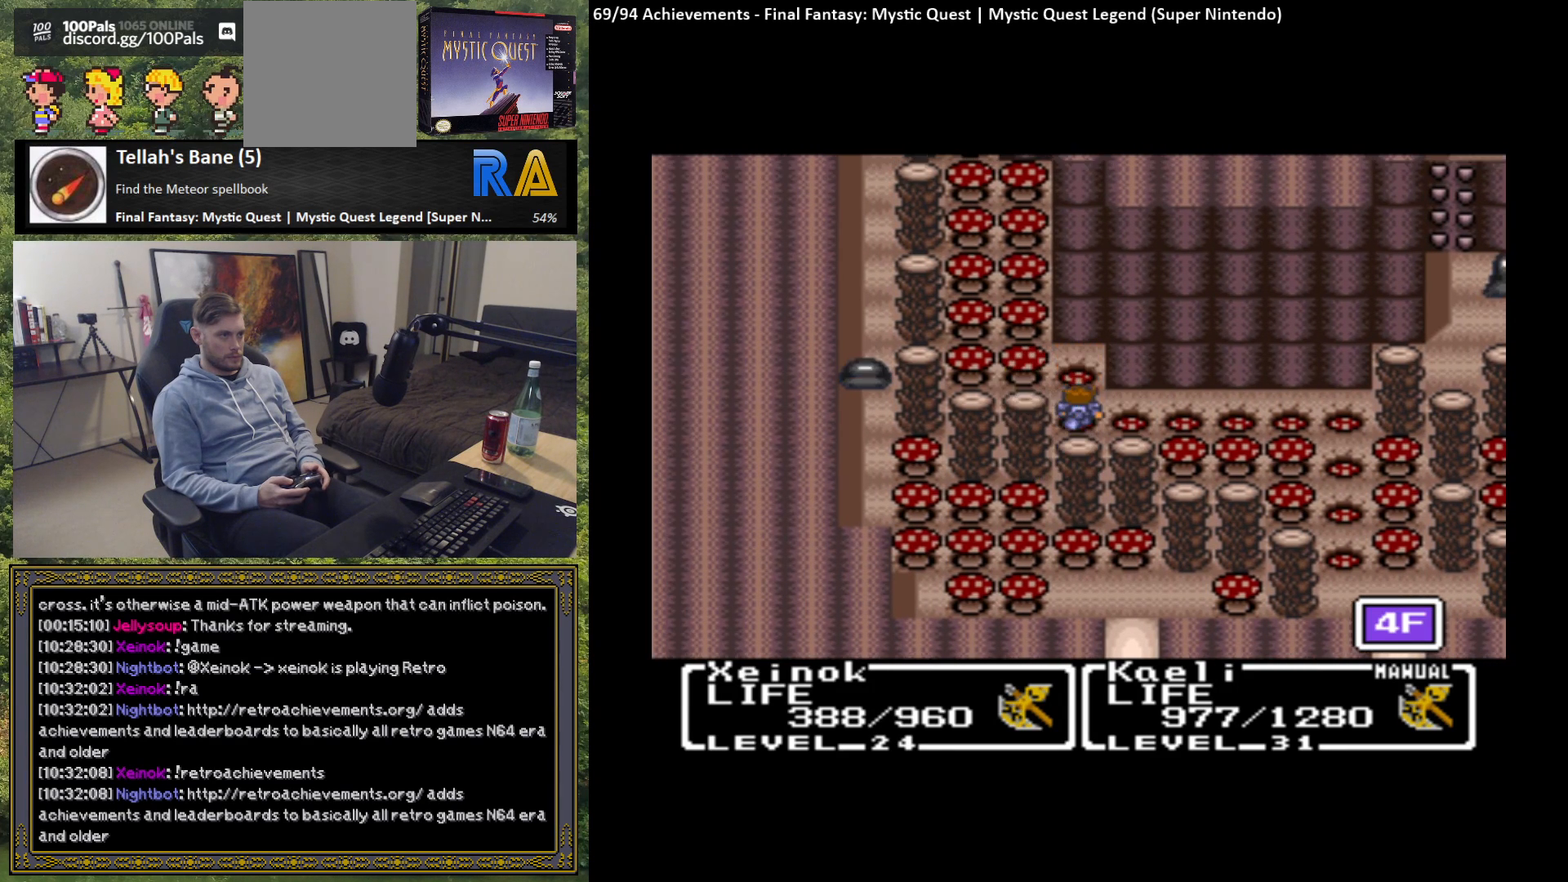
{"buttons": [], "left_stick": "center", "events": [[267, "left_stick", "left"], [317, "B", "down"], [467, "B", "up"], [500, "left_stick", "center"]]}
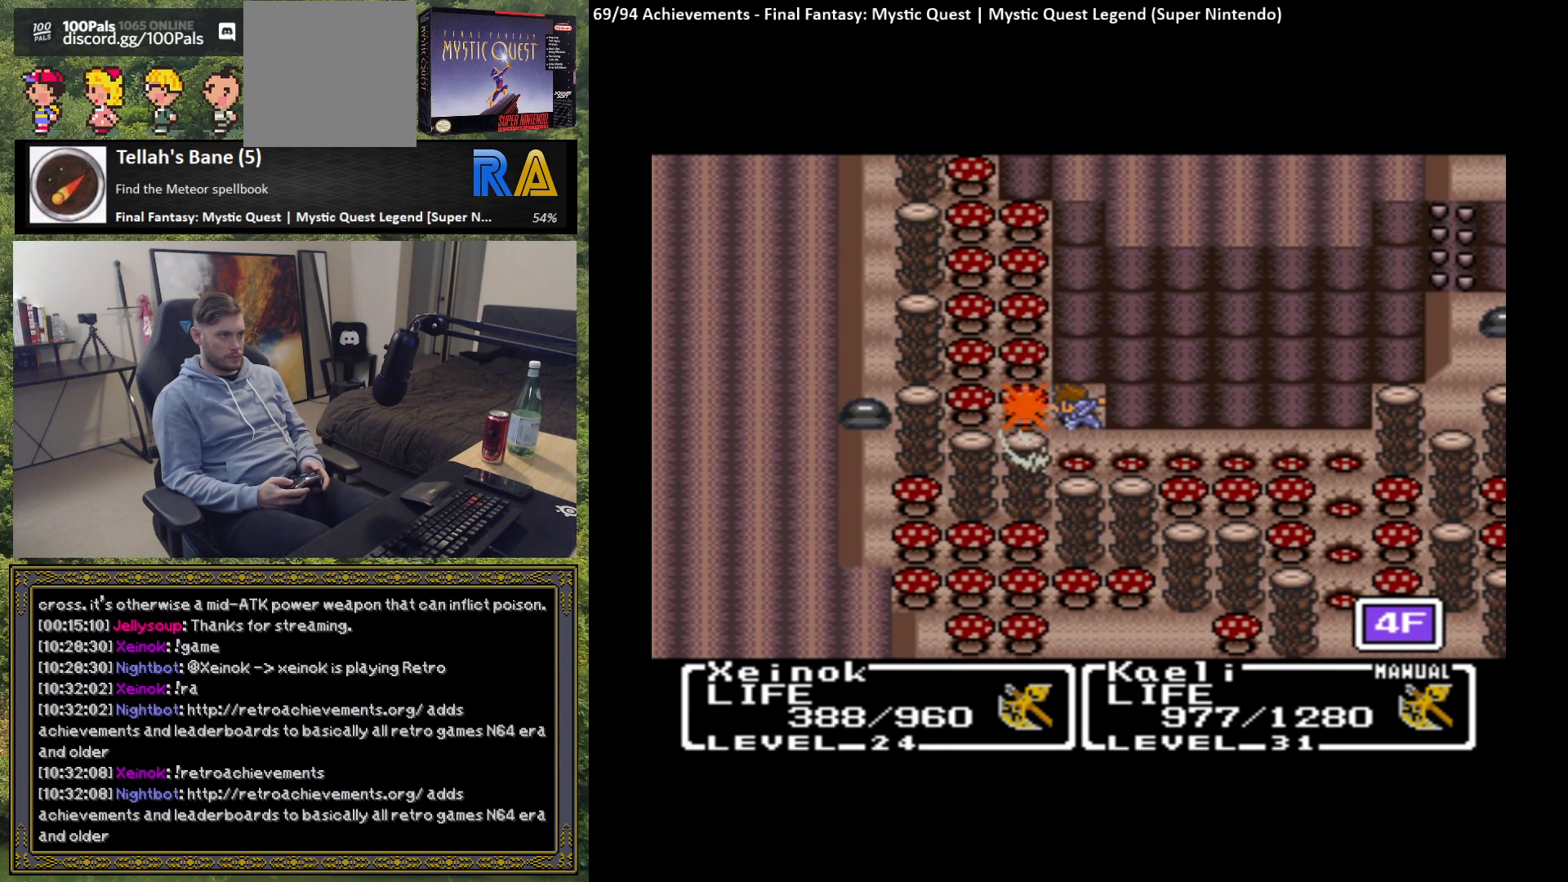
{"buttons": ["B"], "left_stick": "left", "events": [[200, "left_stick", "left"], [483, "B", "down"]]}
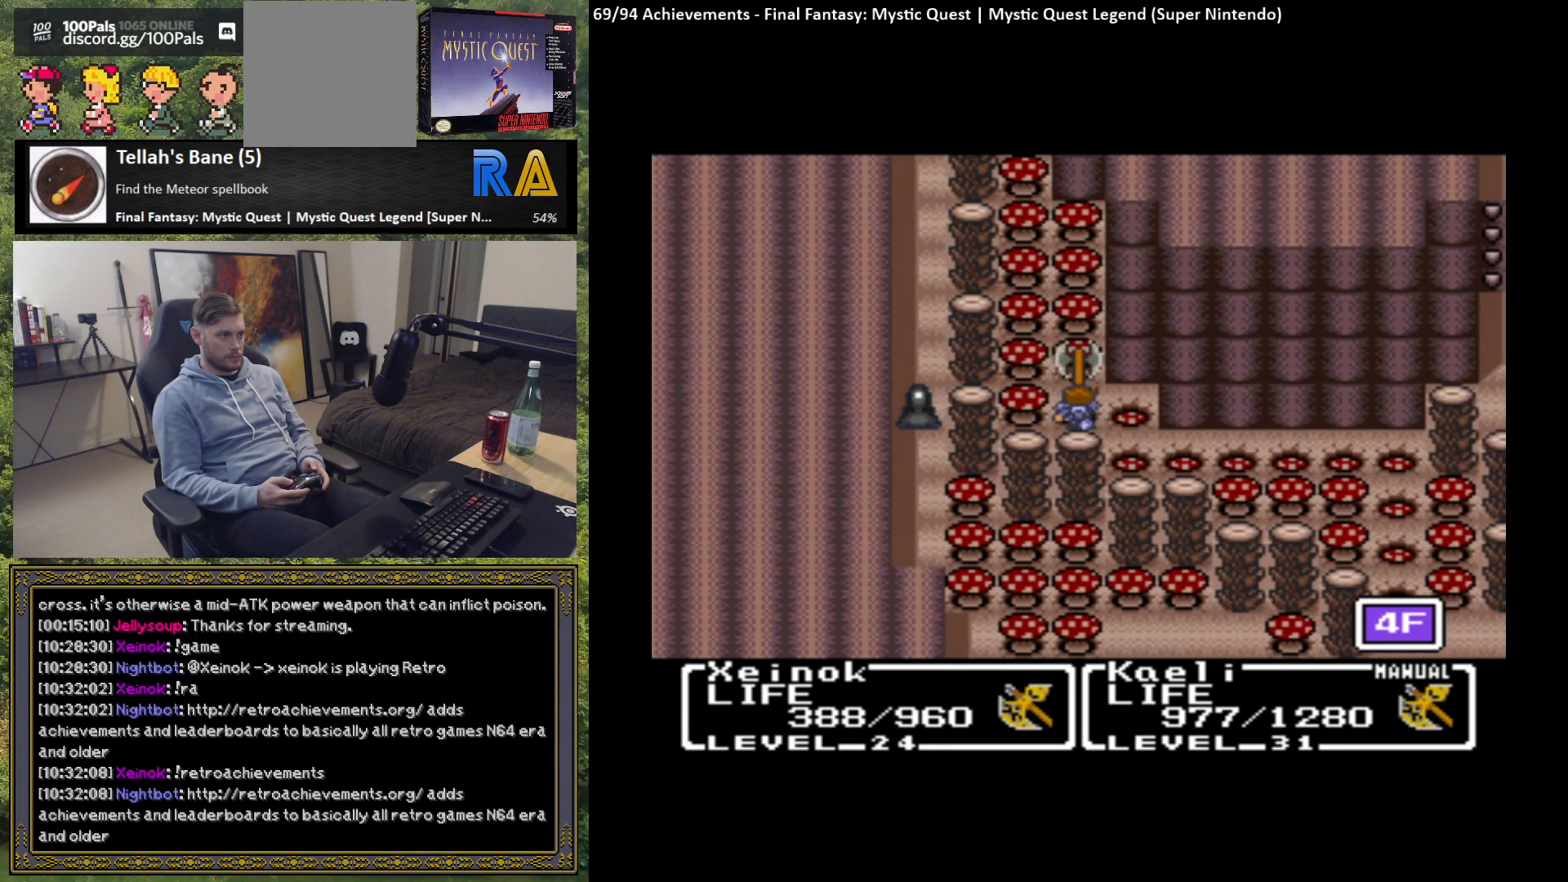
{"buttons": [], "left_stick": "left", "events": [[117, "B", "up"]]}
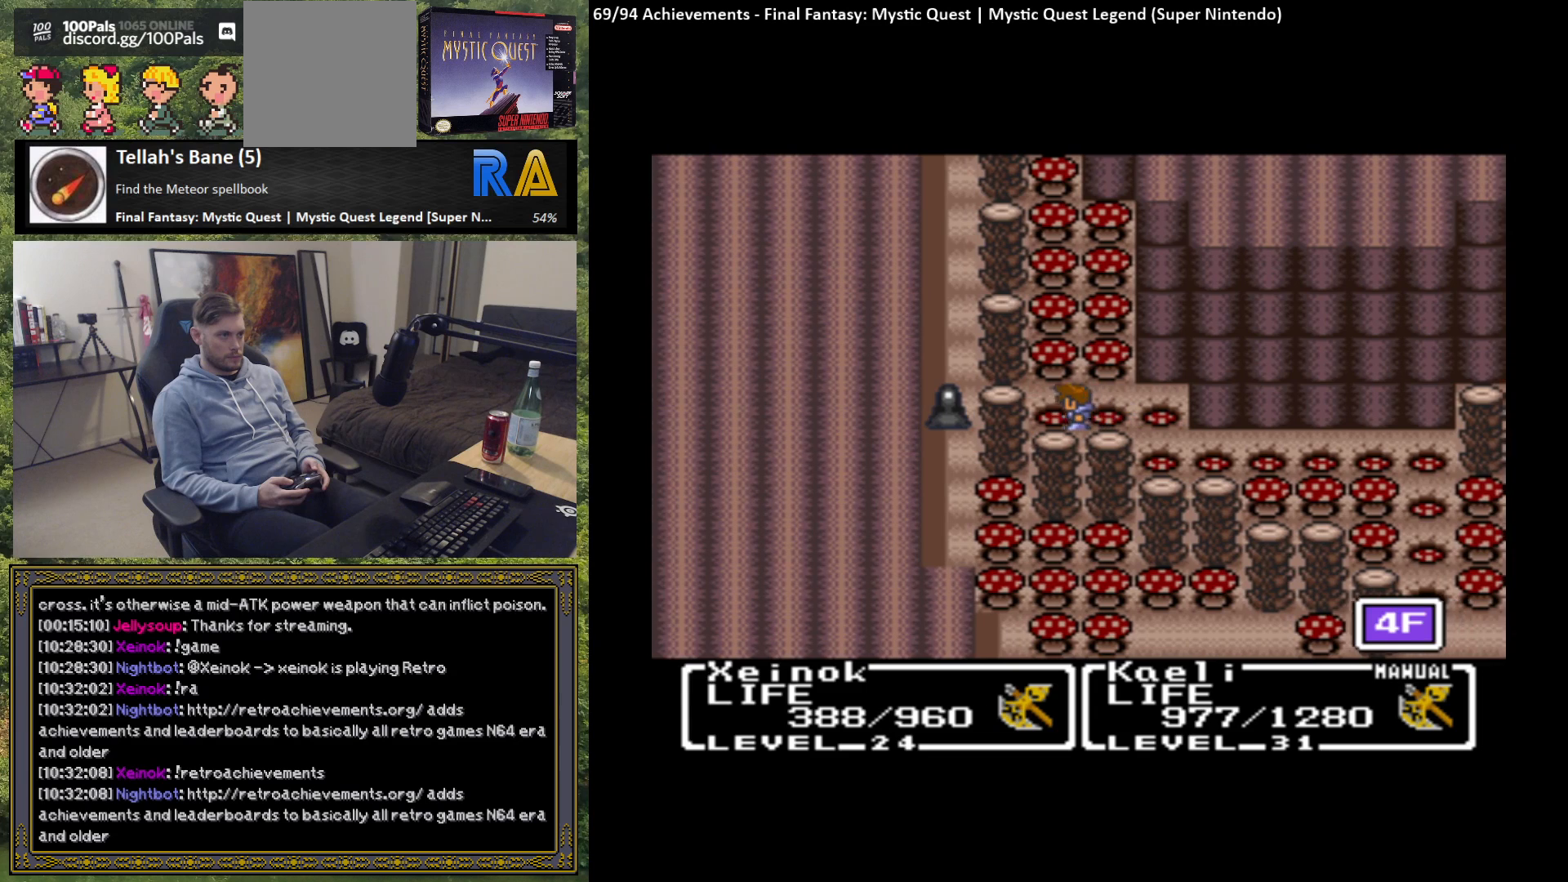
{"buttons": [], "left_stick": "up", "events": [[83, "left_stick", "up"], [217, "B", "down"], [367, "B", "up"]]}
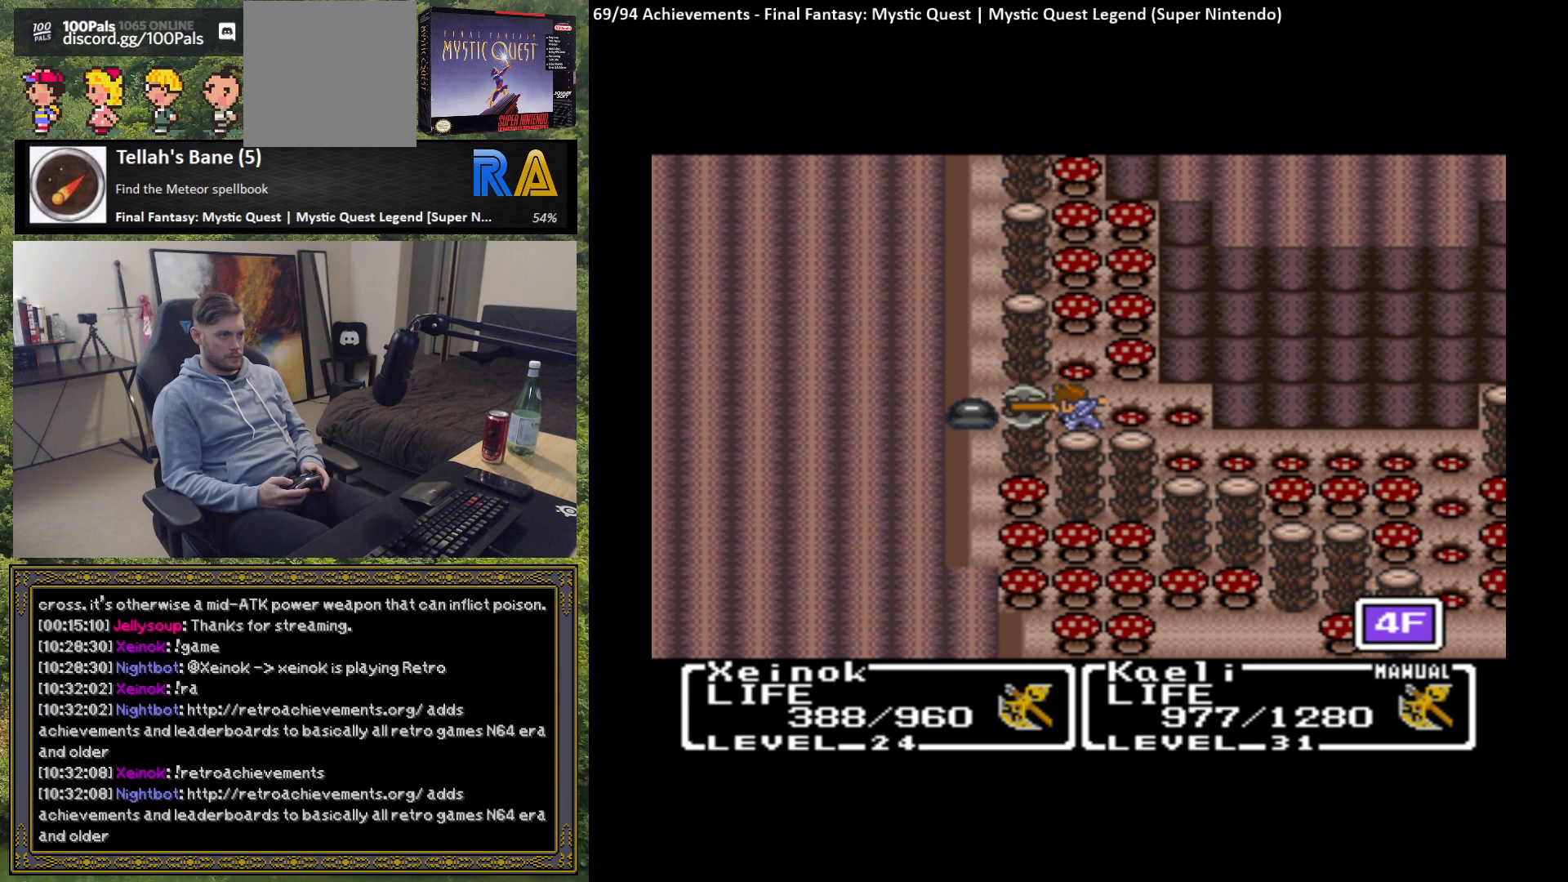
{"buttons": ["B"], "left_stick": "up", "events": [[367, "B", "down"]]}
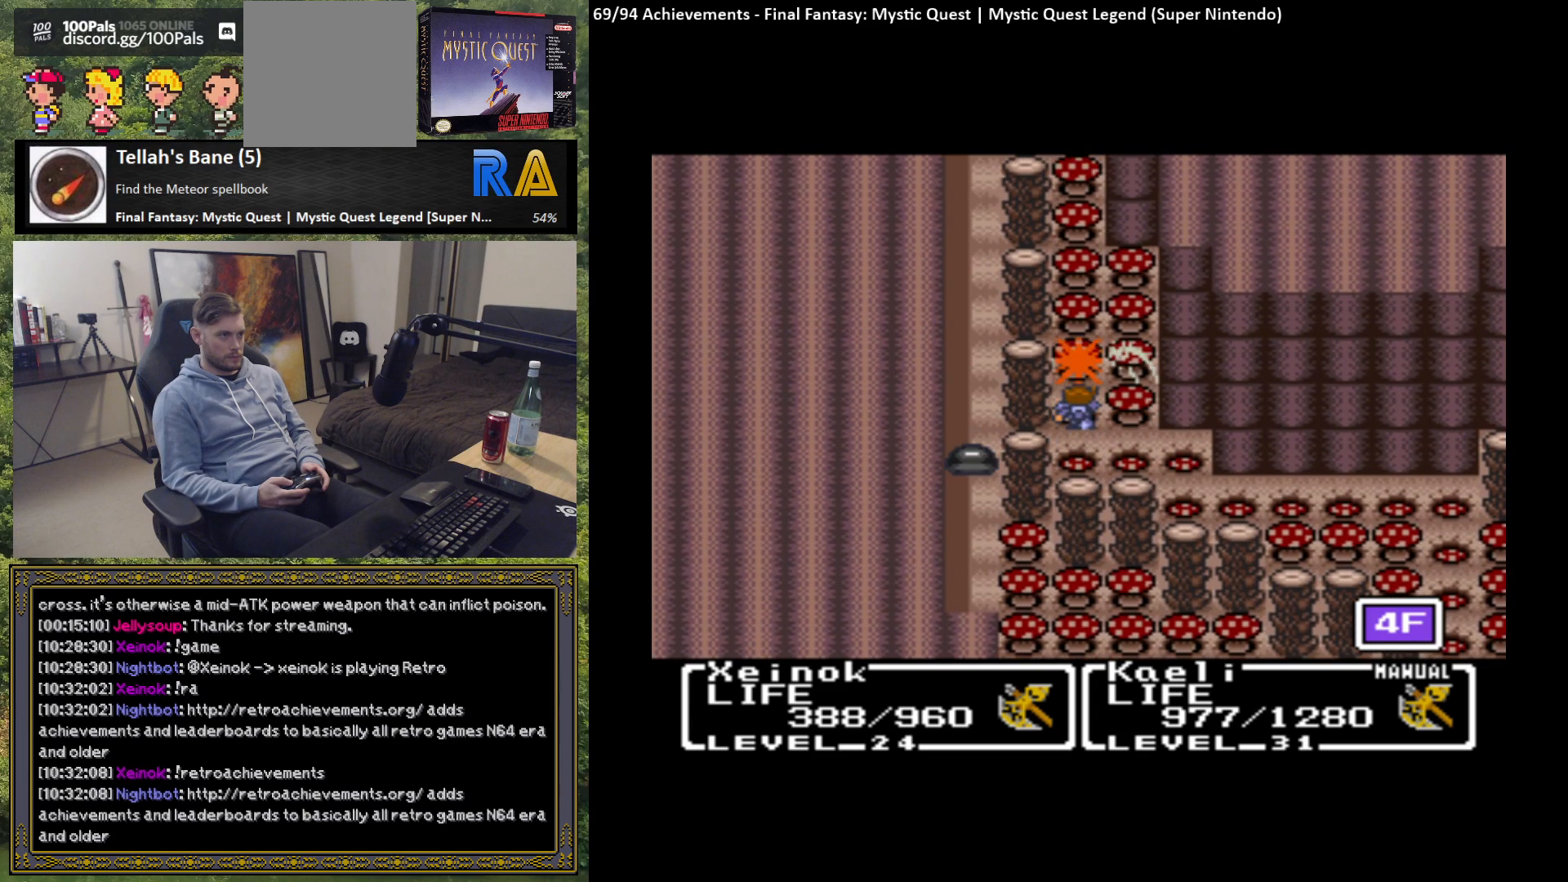
{"buttons": ["B"], "left_stick": "up", "events": [[83, "B", "up"], [483, "B", "down"]]}
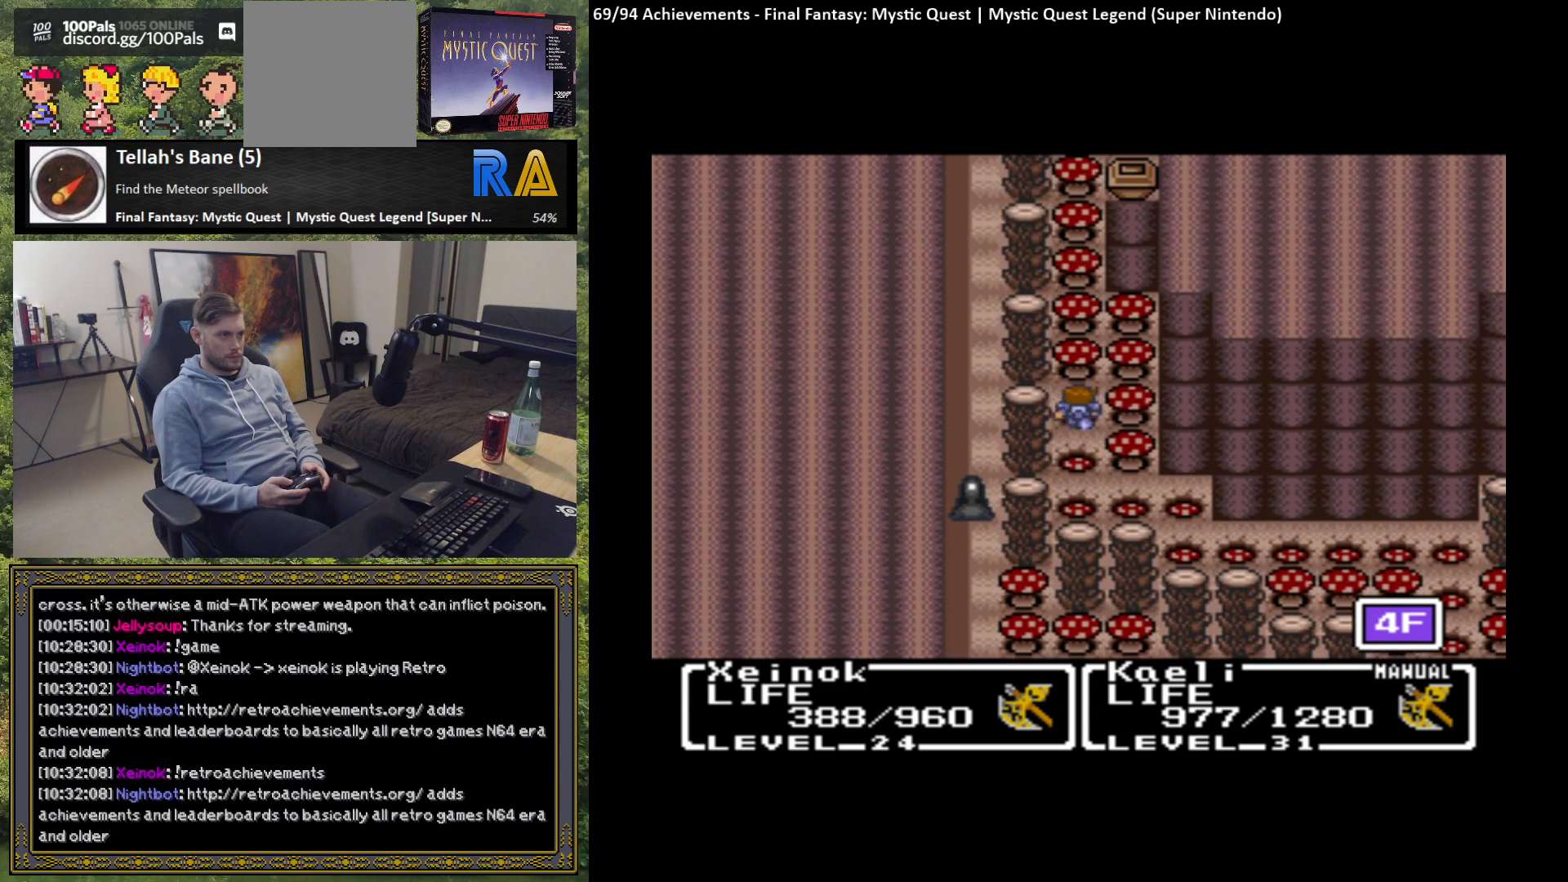
{"buttons": [], "left_stick": "up", "events": [[133, "B", "up"]]}
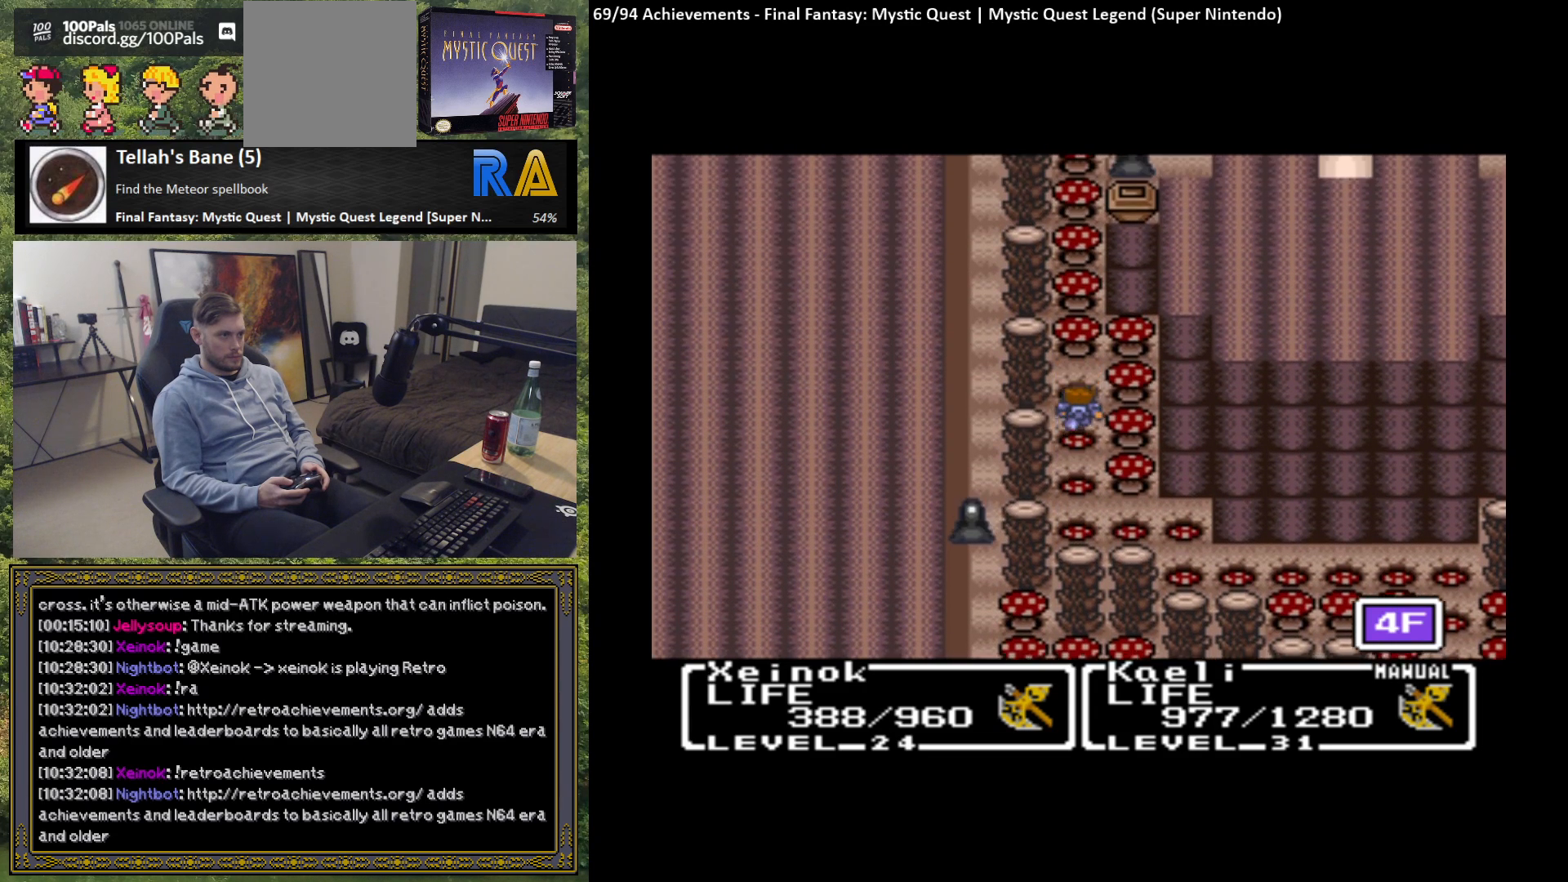
{"buttons": [], "left_stick": "up", "events": [[150, "B", "down"], [267, "B", "up"]]}
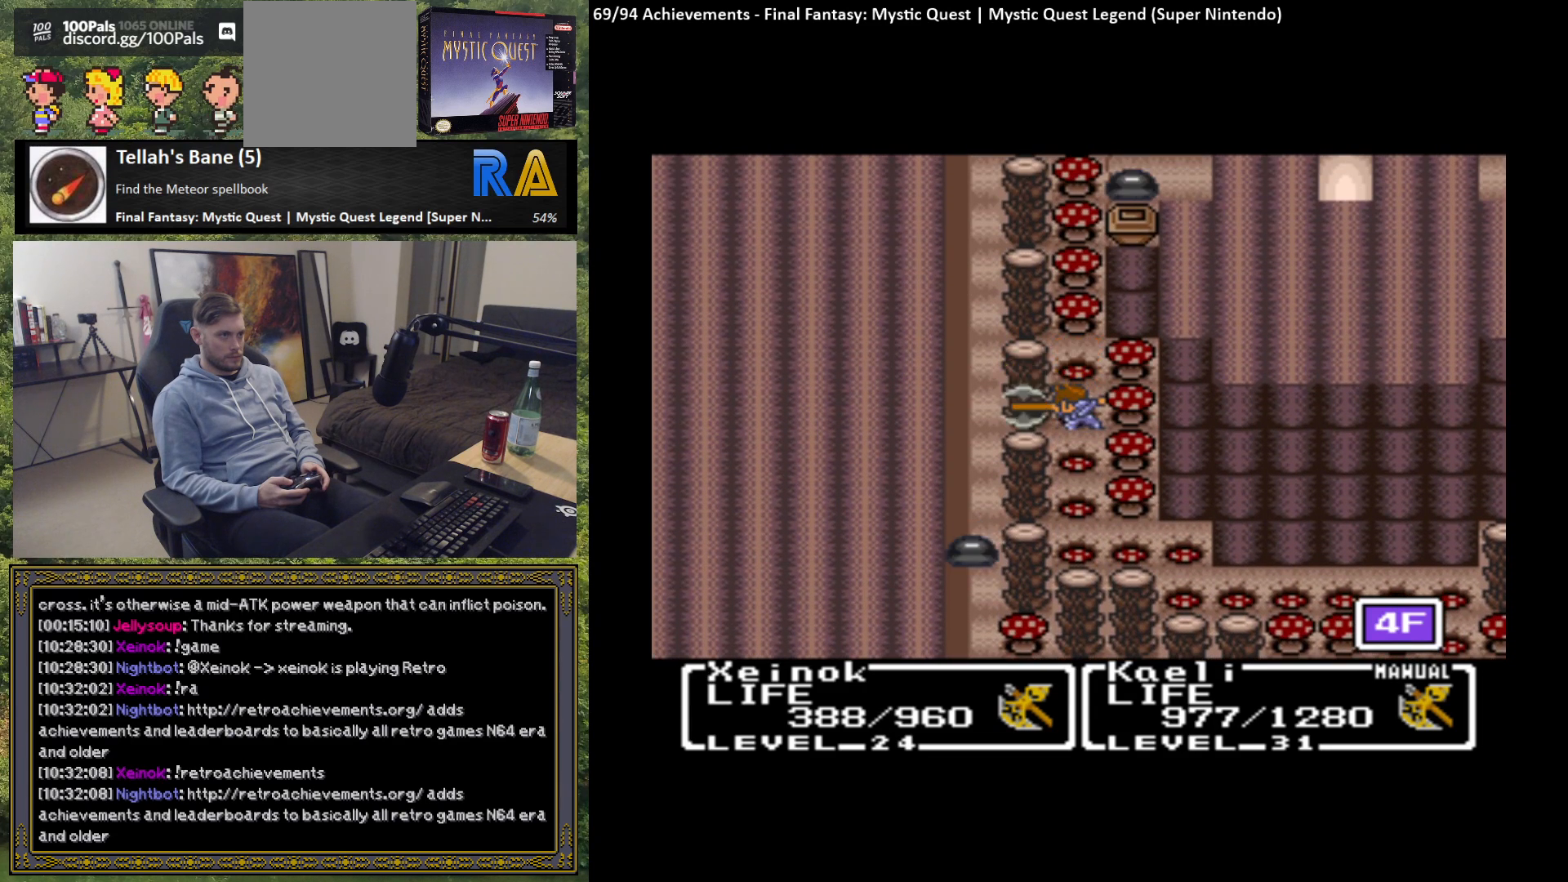
{"buttons": [], "left_stick": "up", "events": [[317, "B", "down"], [450, "B", "up"]]}